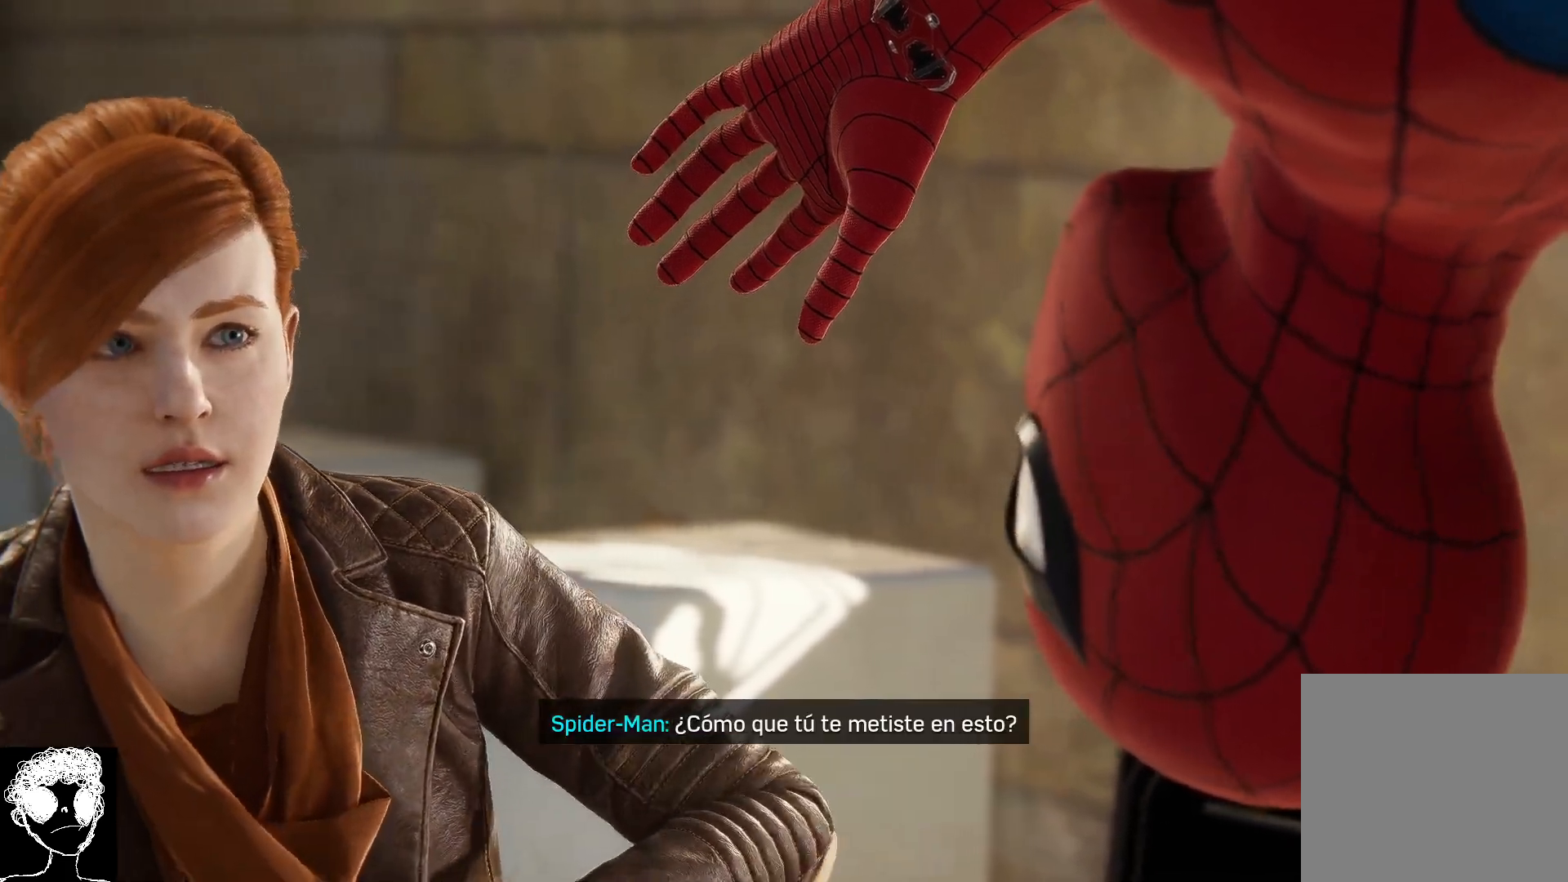
Gameplay with a controller (Xbox layout); each line is a JSON object with the inputs held at the frame after it. "events" lists button and stick changes between this image and that frame as [ms after this image, input, new state], when the widget could be followed in between.
{"buttons": [], "left_stick": "center", "right_stick": "up", "events": []}
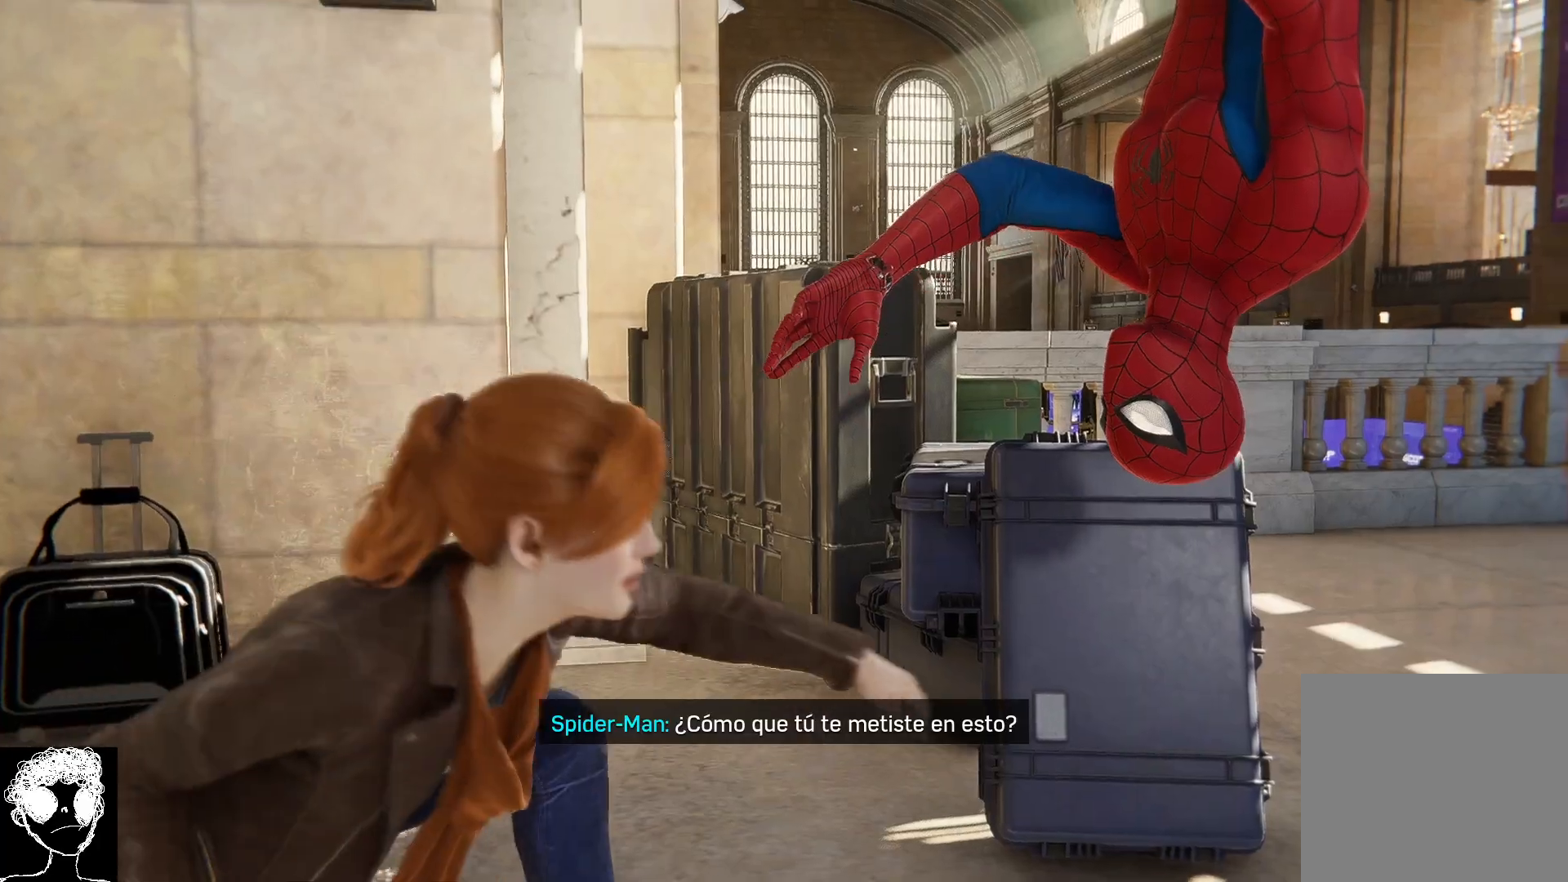
{"buttons": [], "left_stick": "center", "right_stick": "up", "events": []}
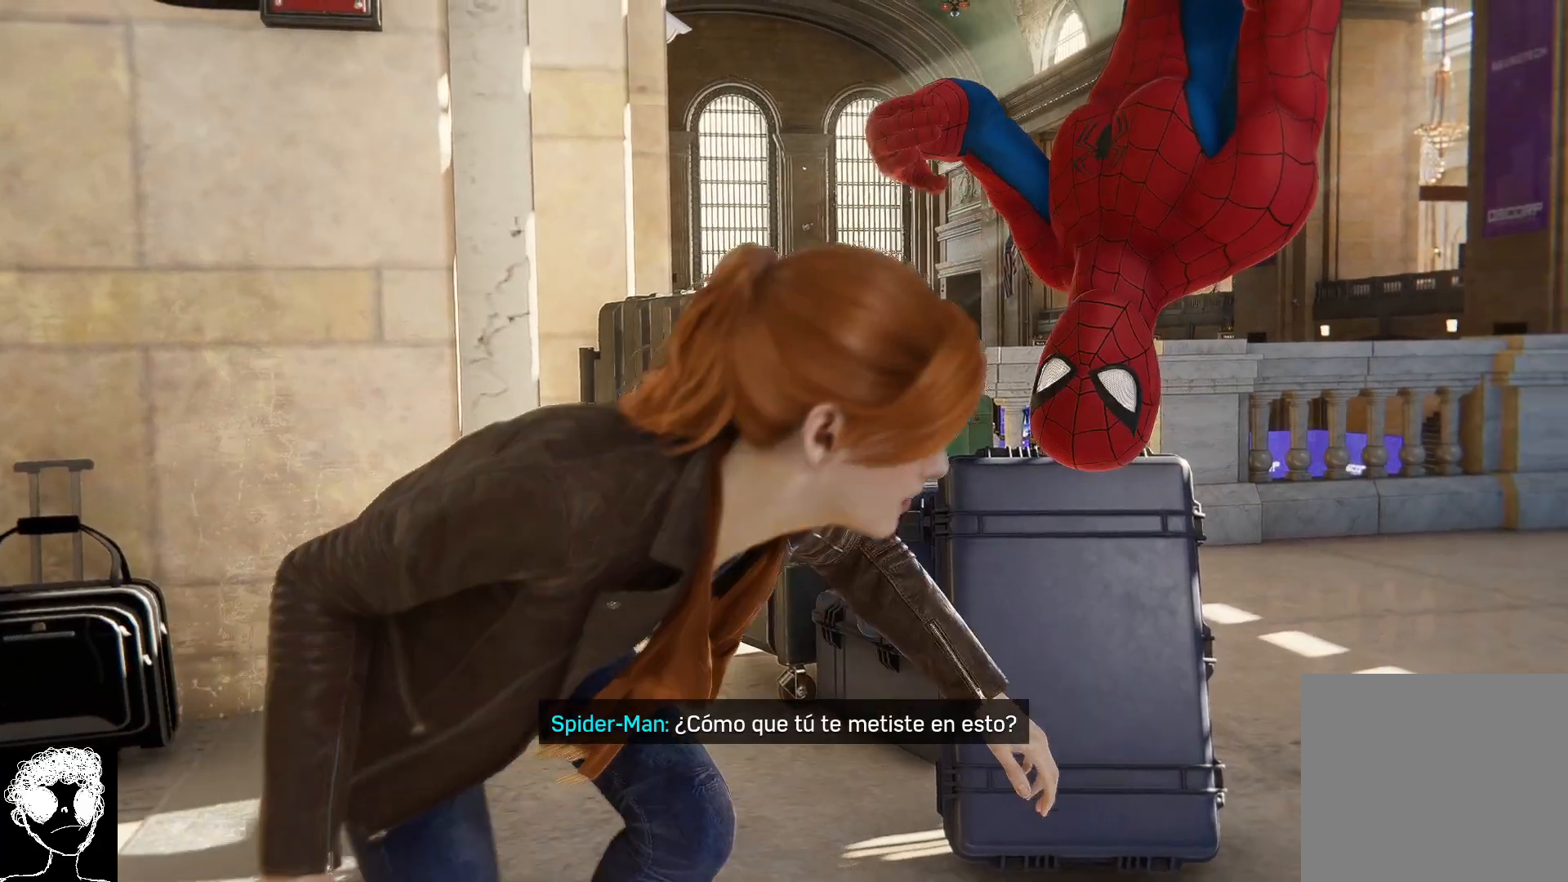
{"buttons": [], "left_stick": "center", "right_stick": "up", "events": []}
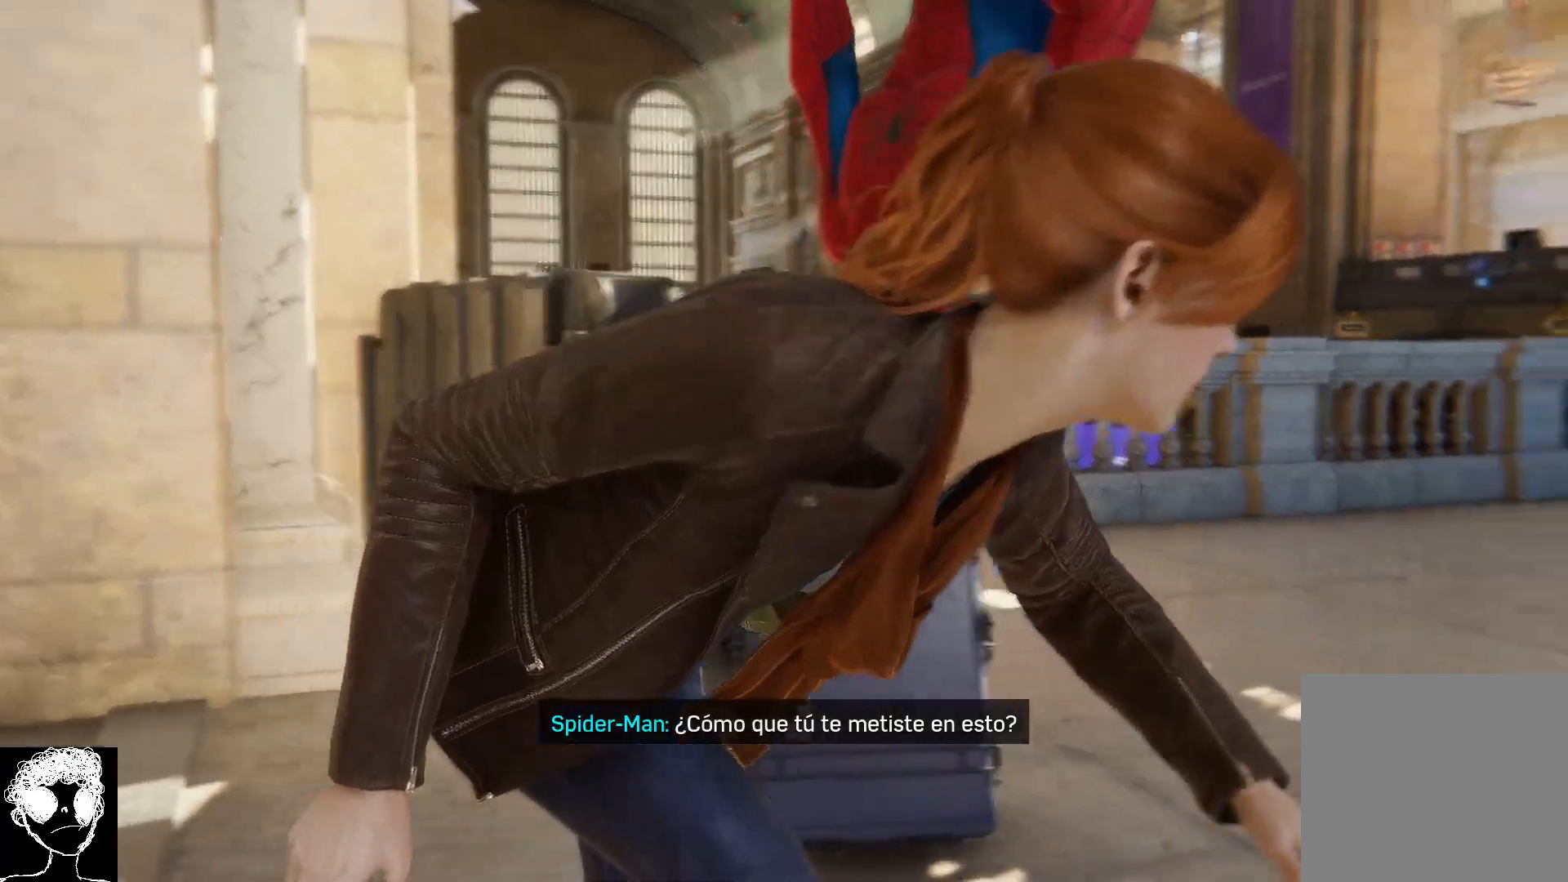
{"buttons": [], "left_stick": "center", "right_stick": "up", "events": []}
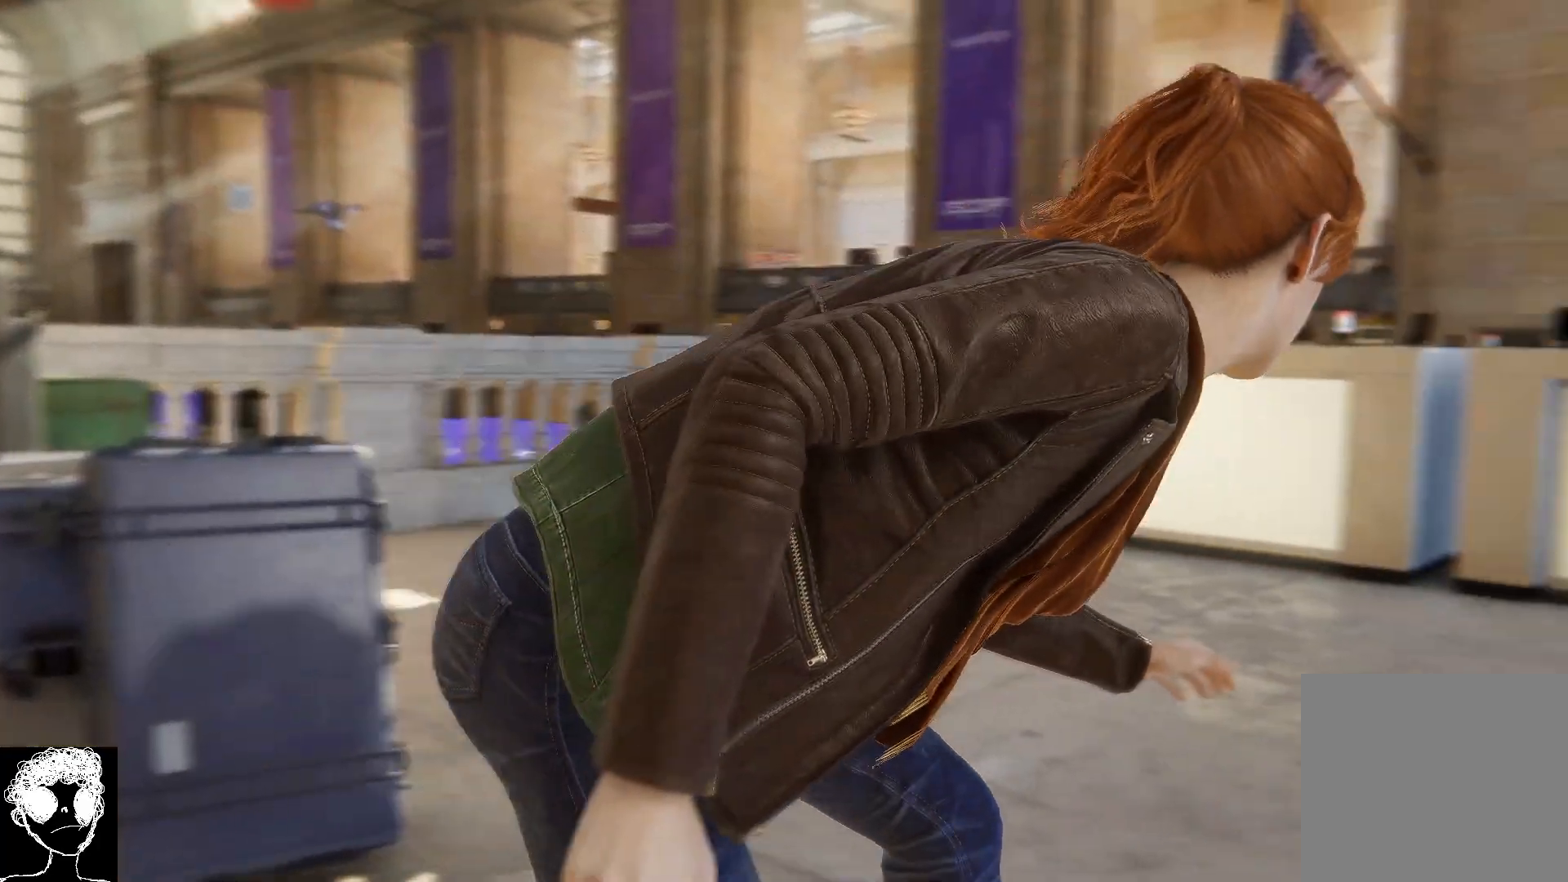
{"buttons": [], "left_stick": "center", "right_stick": "up", "events": []}
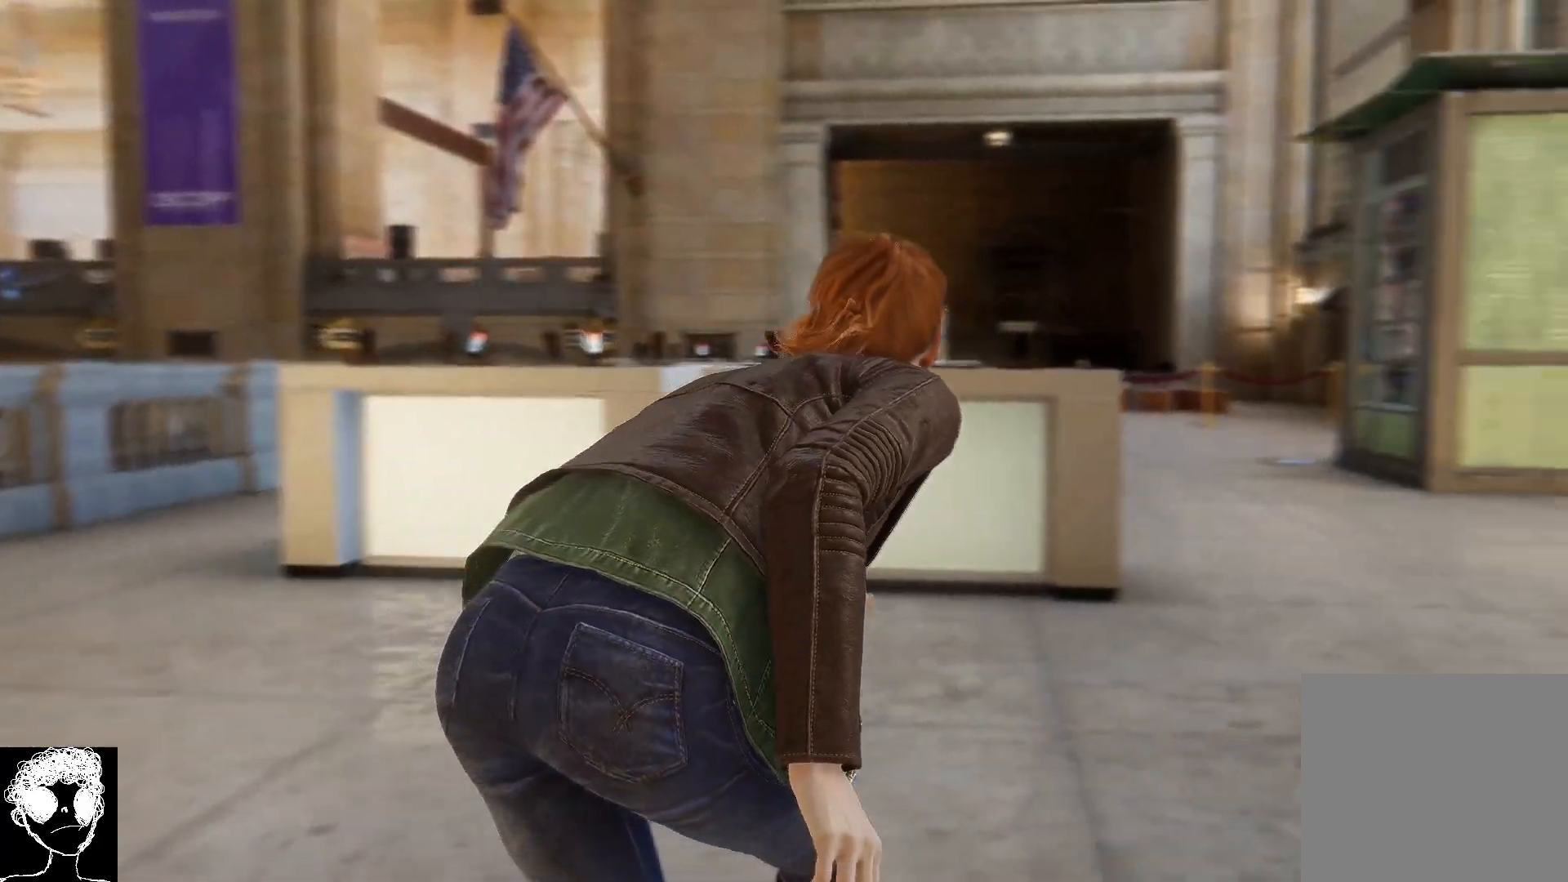
{"buttons": [], "left_stick": "center", "right_stick": "up", "events": []}
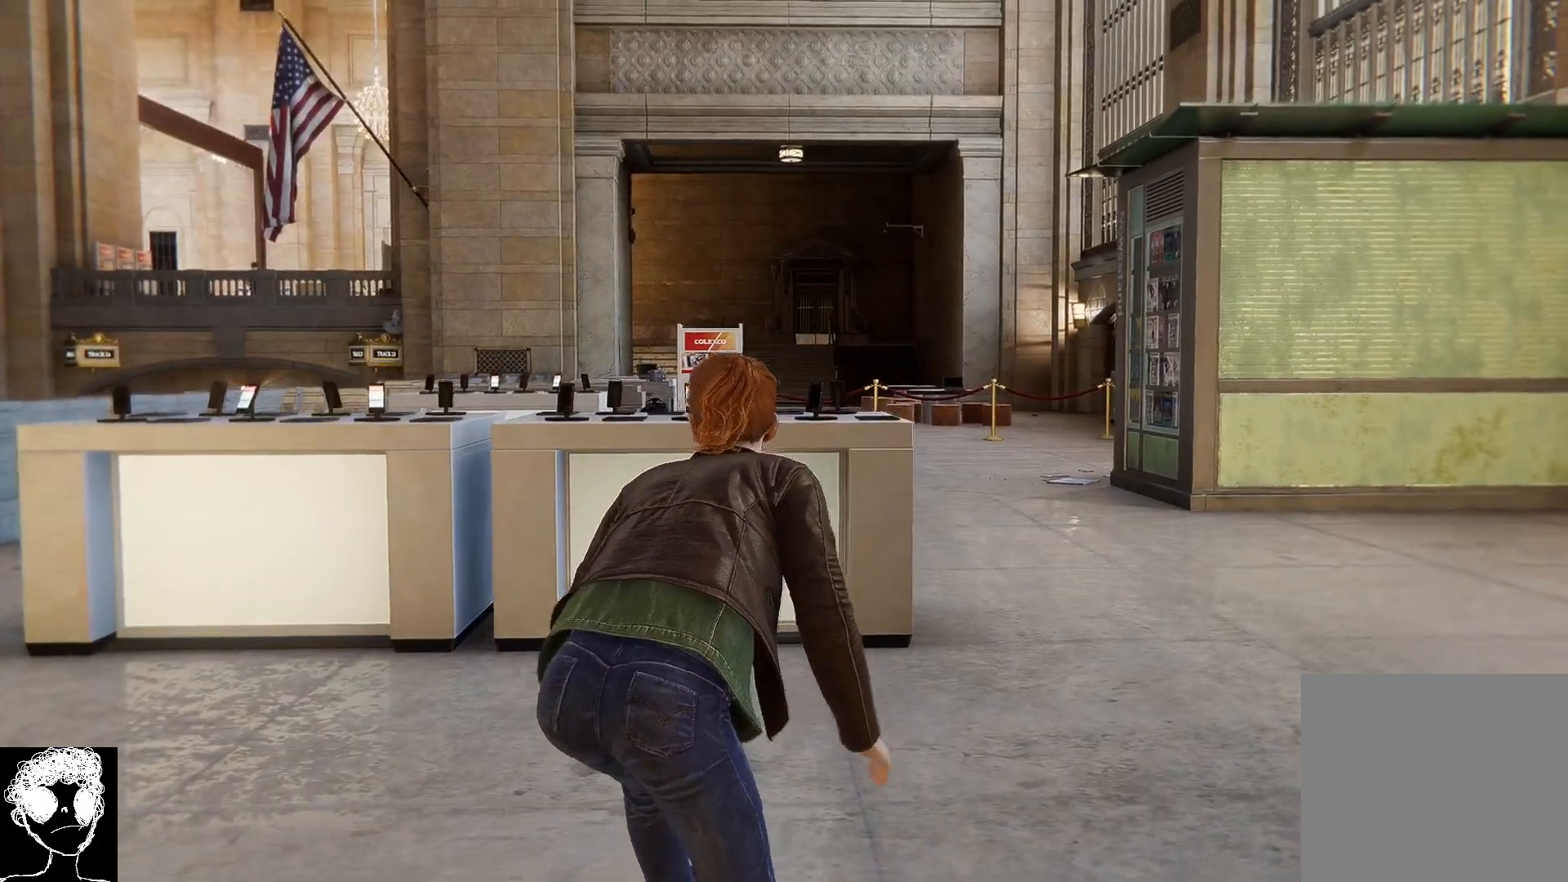
{"buttons": [], "left_stick": "up-right", "right_stick": "up", "events": [[167, "left_stick", "up-right"], [217, "left_stick", "up"], [333, "left_stick", "up-right"]]}
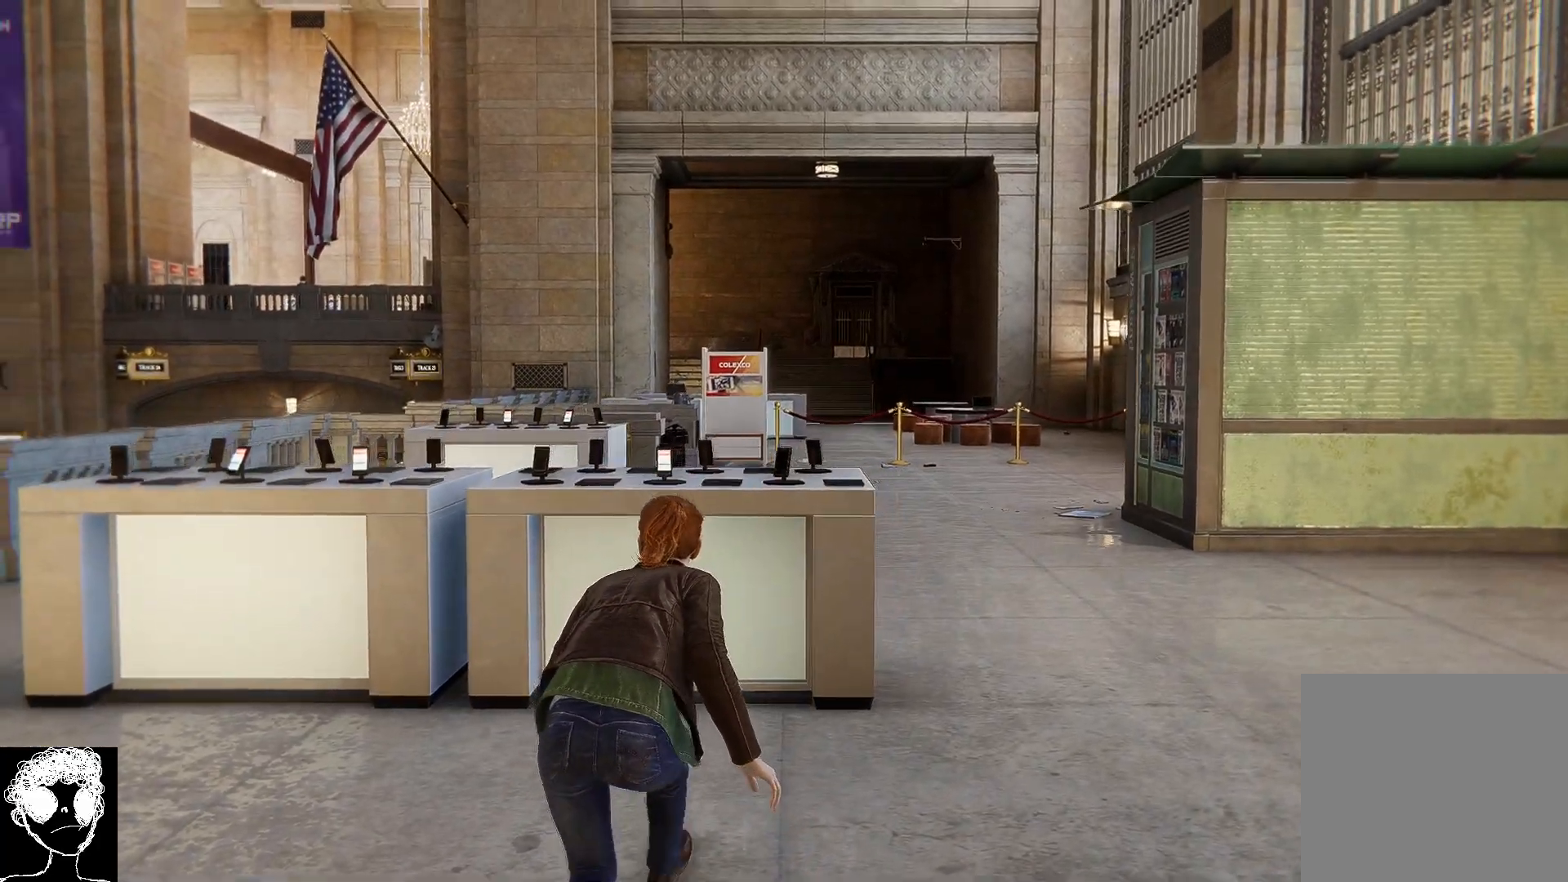
{"buttons": [], "left_stick": "up-right", "right_stick": "center", "events": [[250, "right_stick", "center"]]}
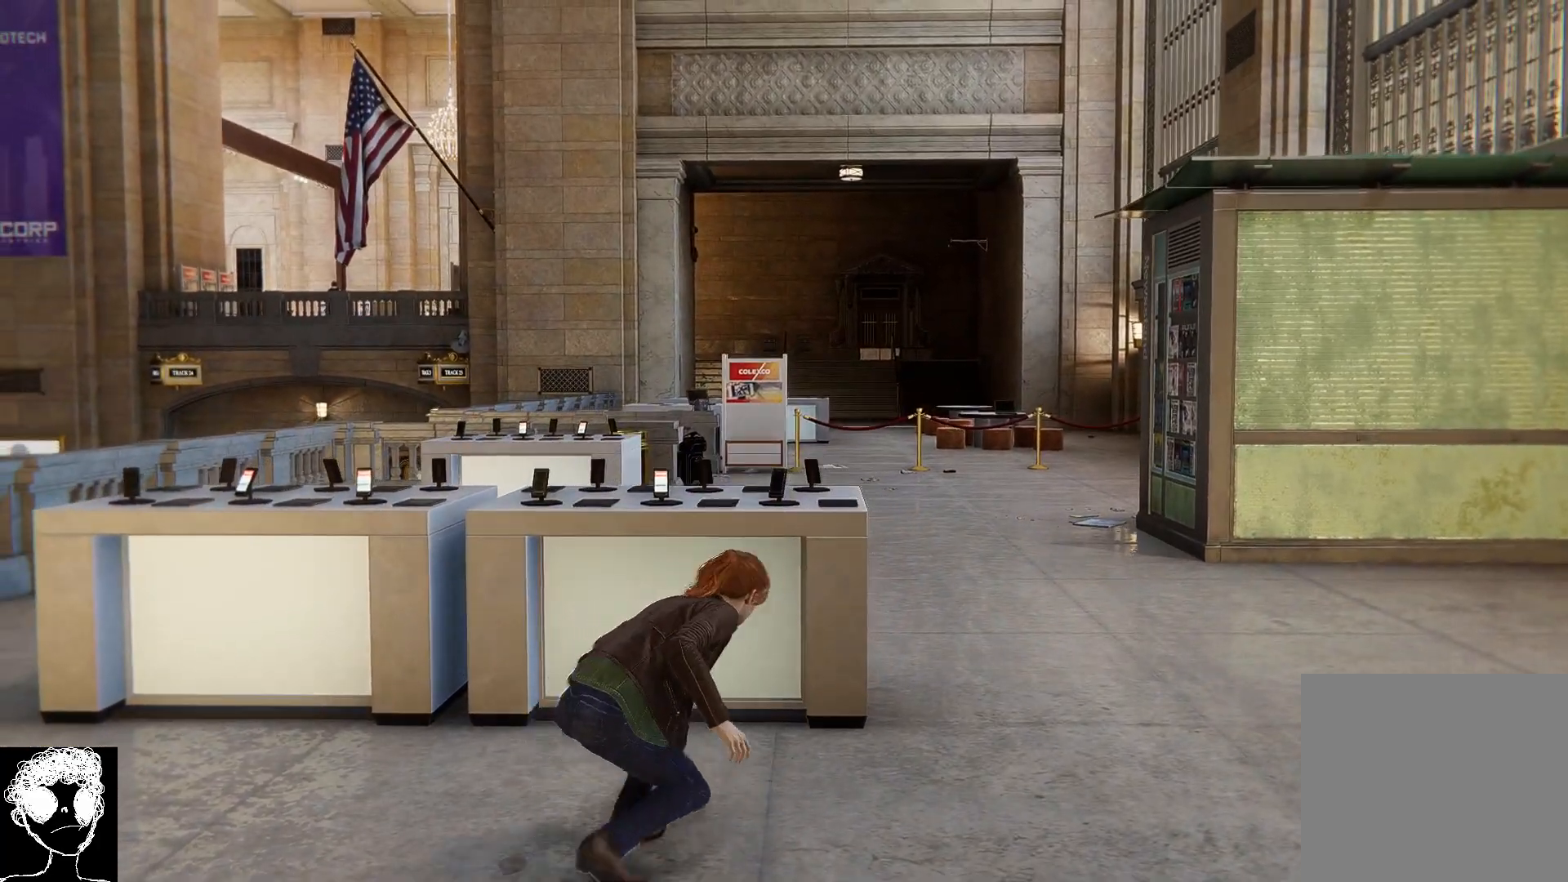
{"buttons": [], "left_stick": "up-right", "right_stick": "left", "events": [[217, "right_stick", "left"]]}
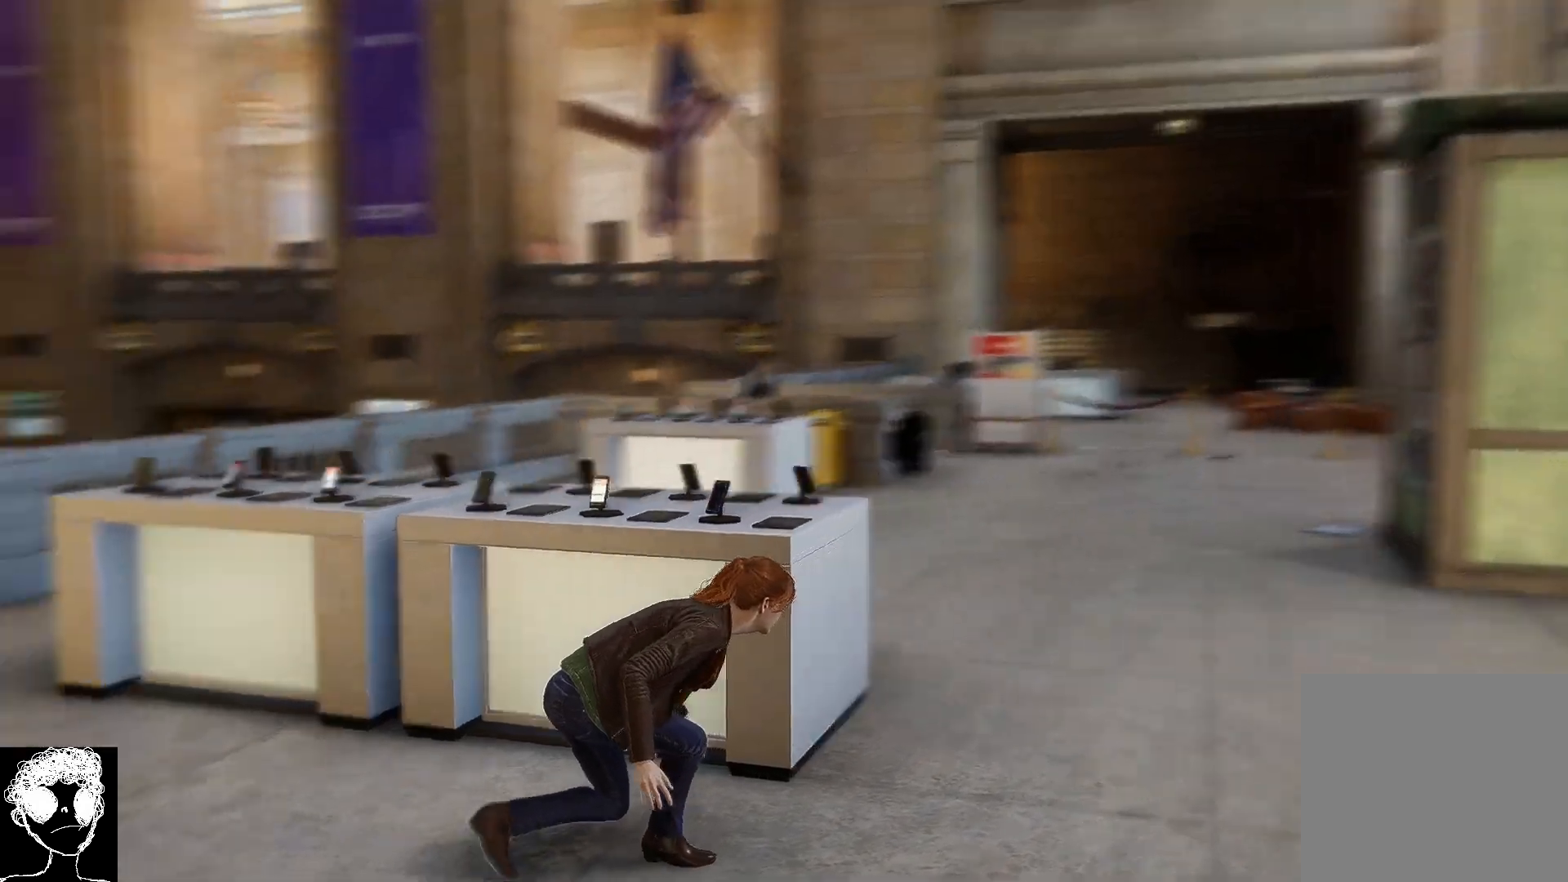
{"buttons": [], "left_stick": "right", "right_stick": "left", "events": [[267, "left_stick", "right"]]}
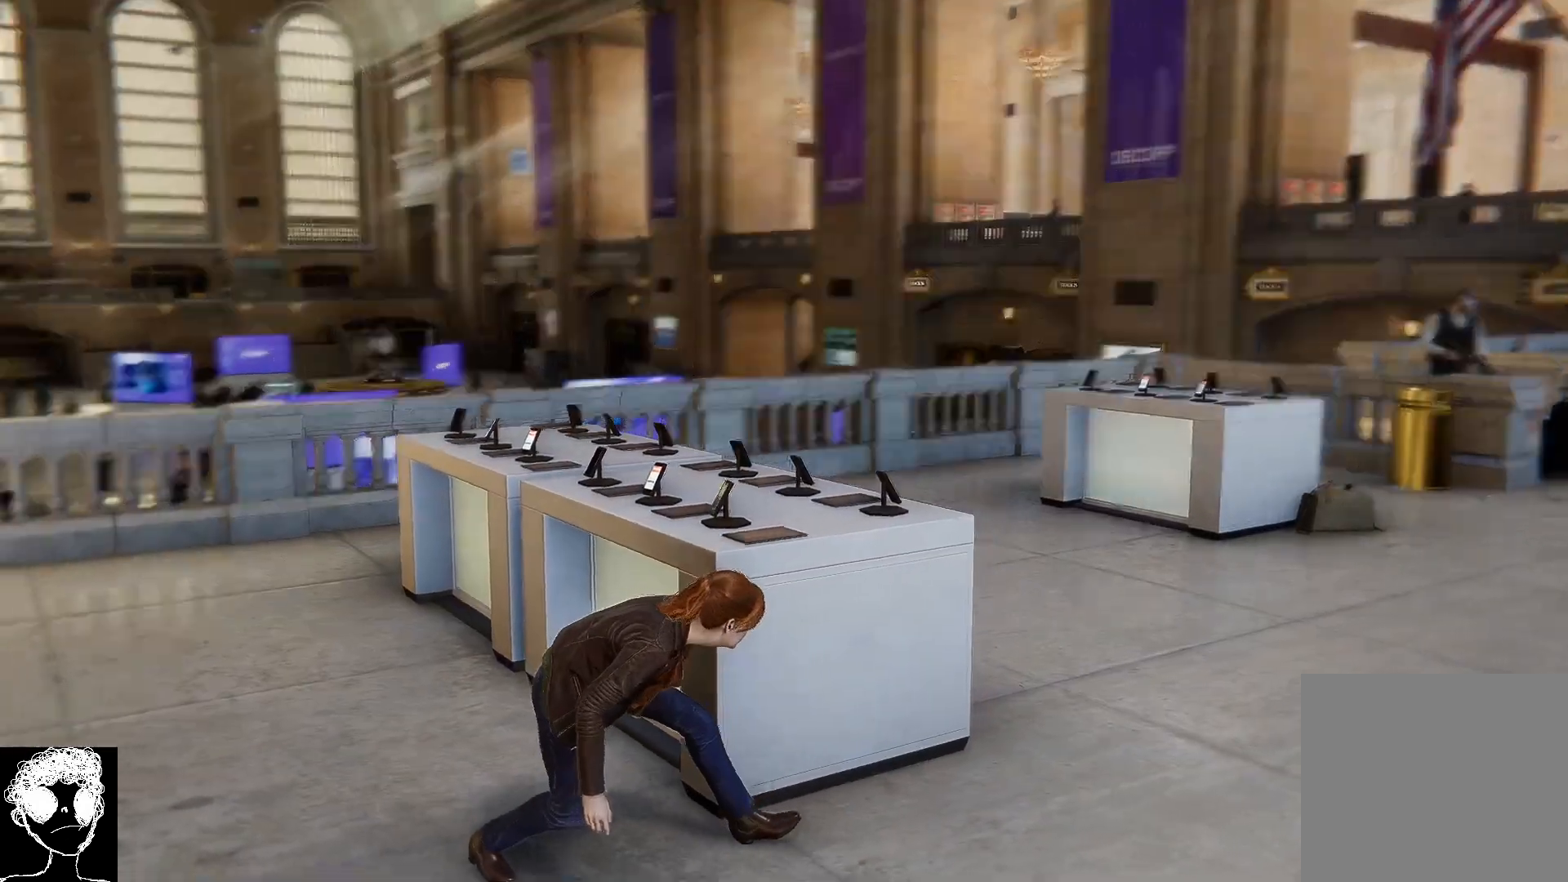
{"buttons": [], "left_stick": "right", "right_stick": "left", "events": [[17, "left_stick", "up-right"], [400, "left_stick", "right"]]}
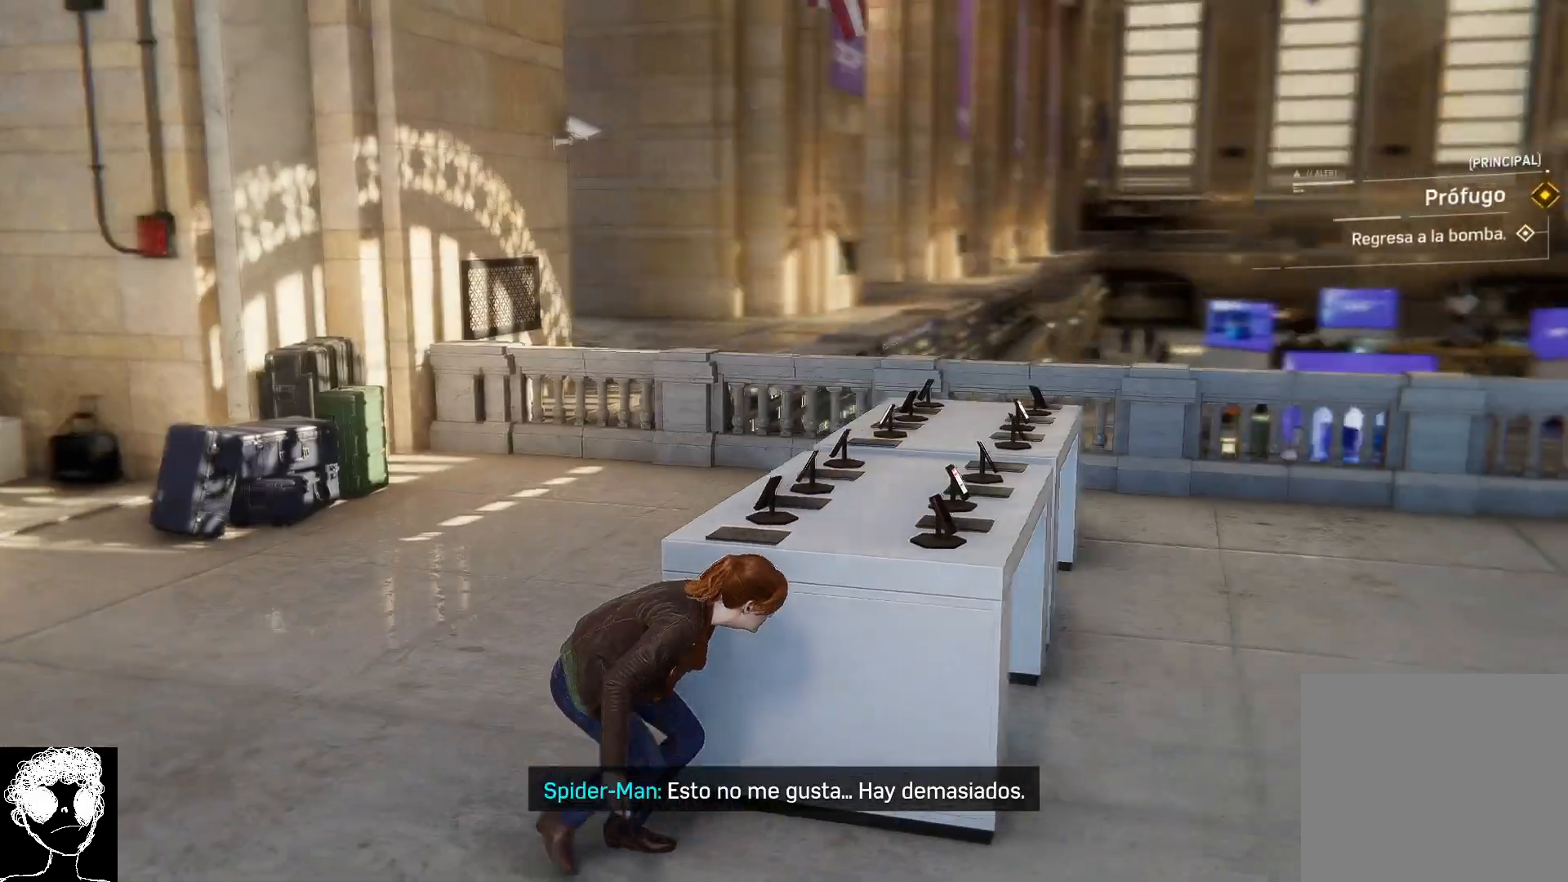
{"buttons": [], "left_stick": "up-right", "right_stick": "left", "events": [[317, "left_stick", "up-right"]]}
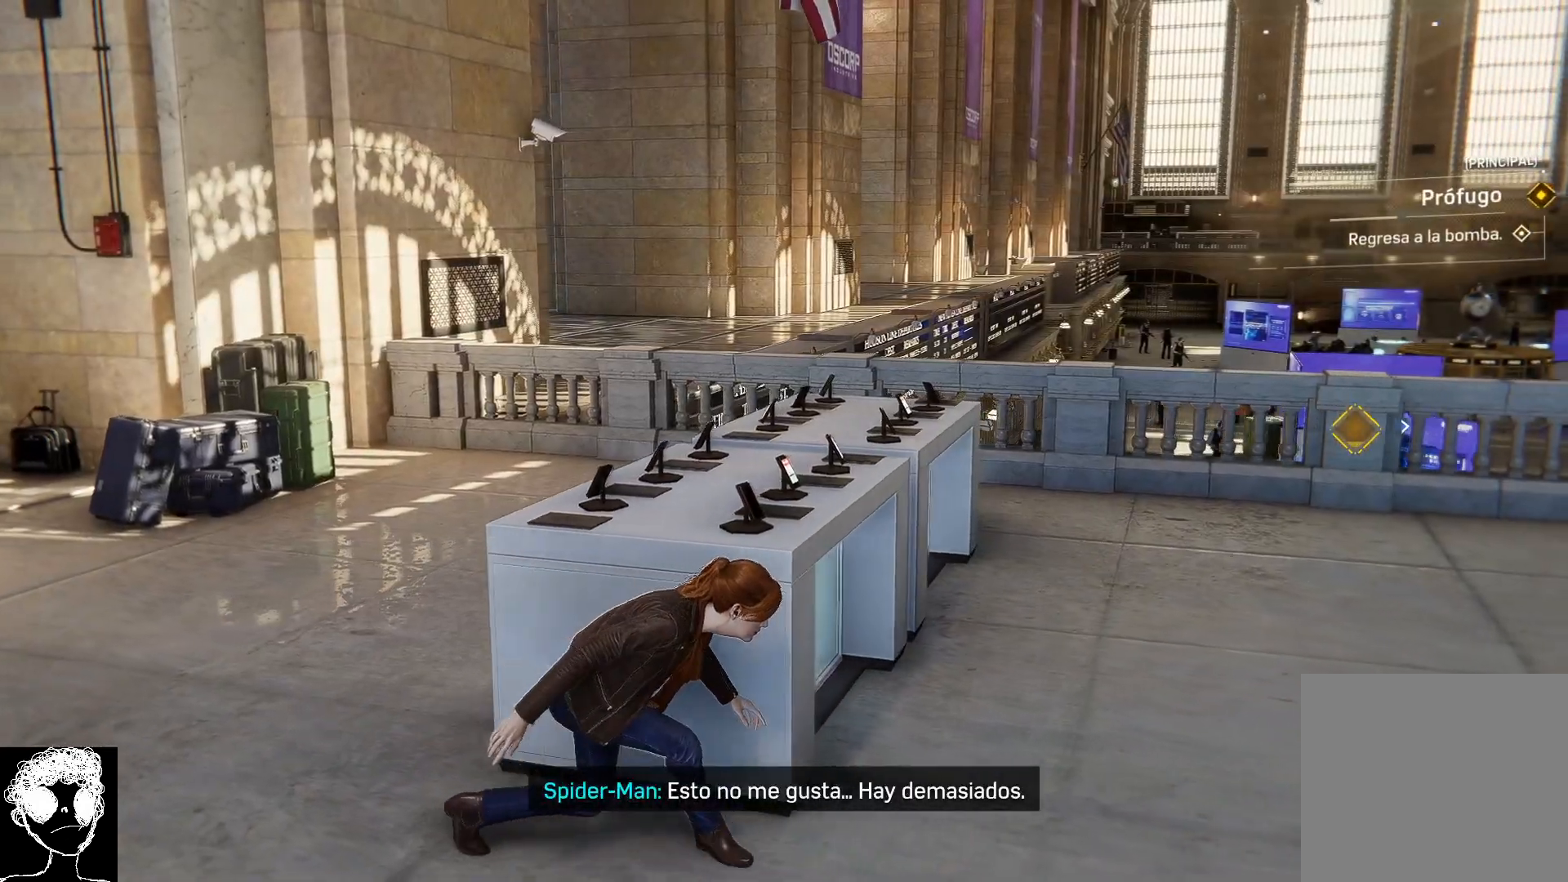
{"buttons": [], "left_stick": "up-right", "right_stick": "right", "events": [[33, "right_stick", "center"], [217, "right_stick", "right"]]}
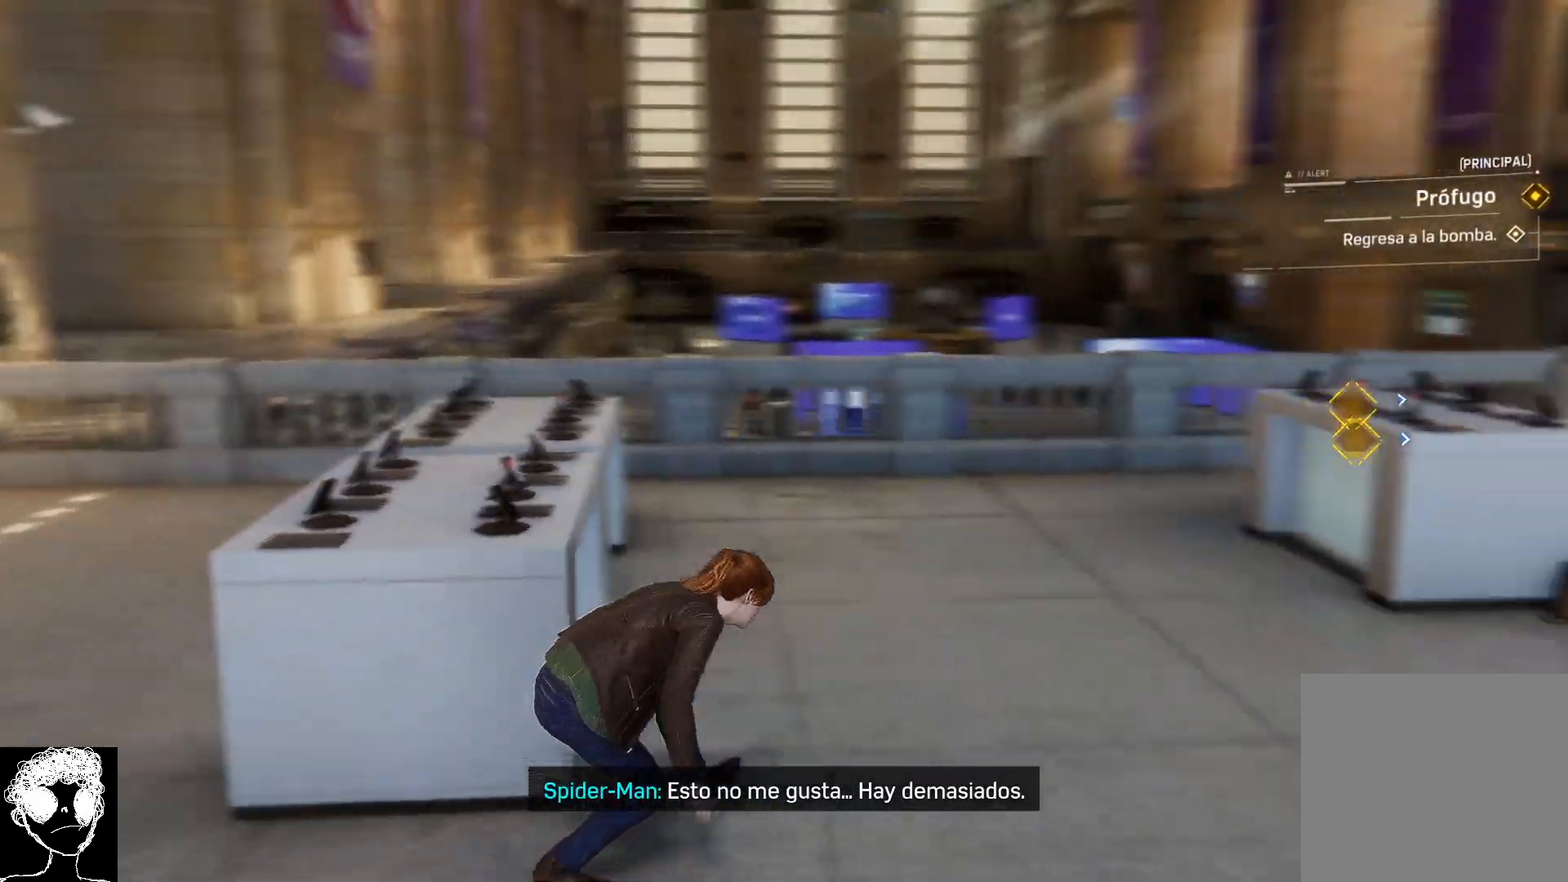
{"buttons": [], "left_stick": "up", "right_stick": "right", "events": [[33, "right_stick", "center"], [167, "right_stick", "right"], [350, "left_stick", "up"]]}
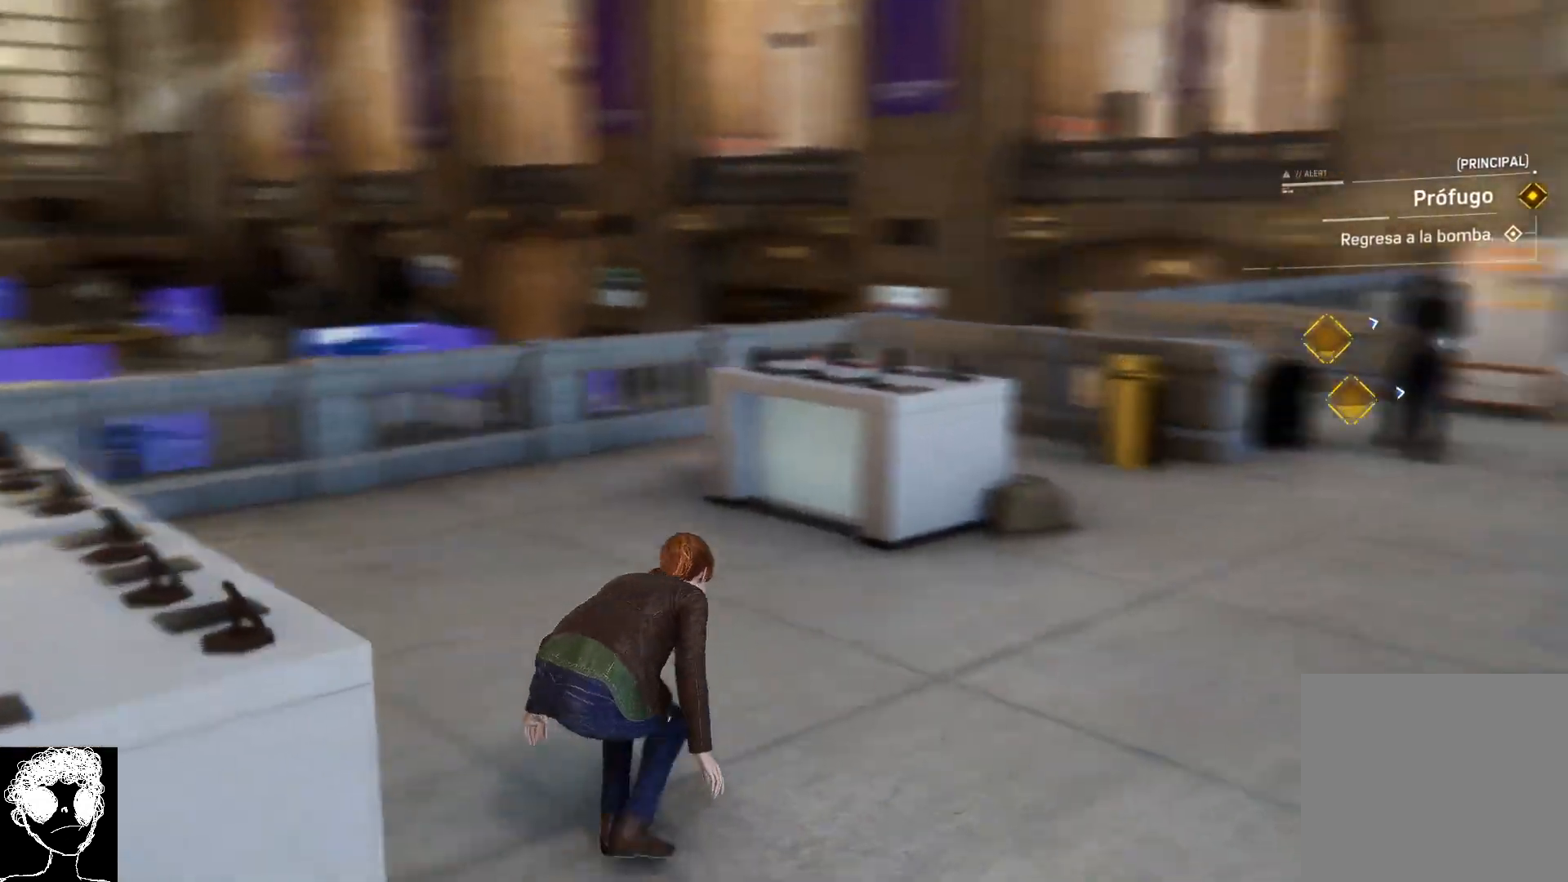
{"buttons": ["R2"], "left_stick": "up-left", "right_stick": "right", "events": [[17, "left_stick", "up-left"], [183, "R2", "down"], [300, "right_stick", "center"], [483, "right_stick", "right"]]}
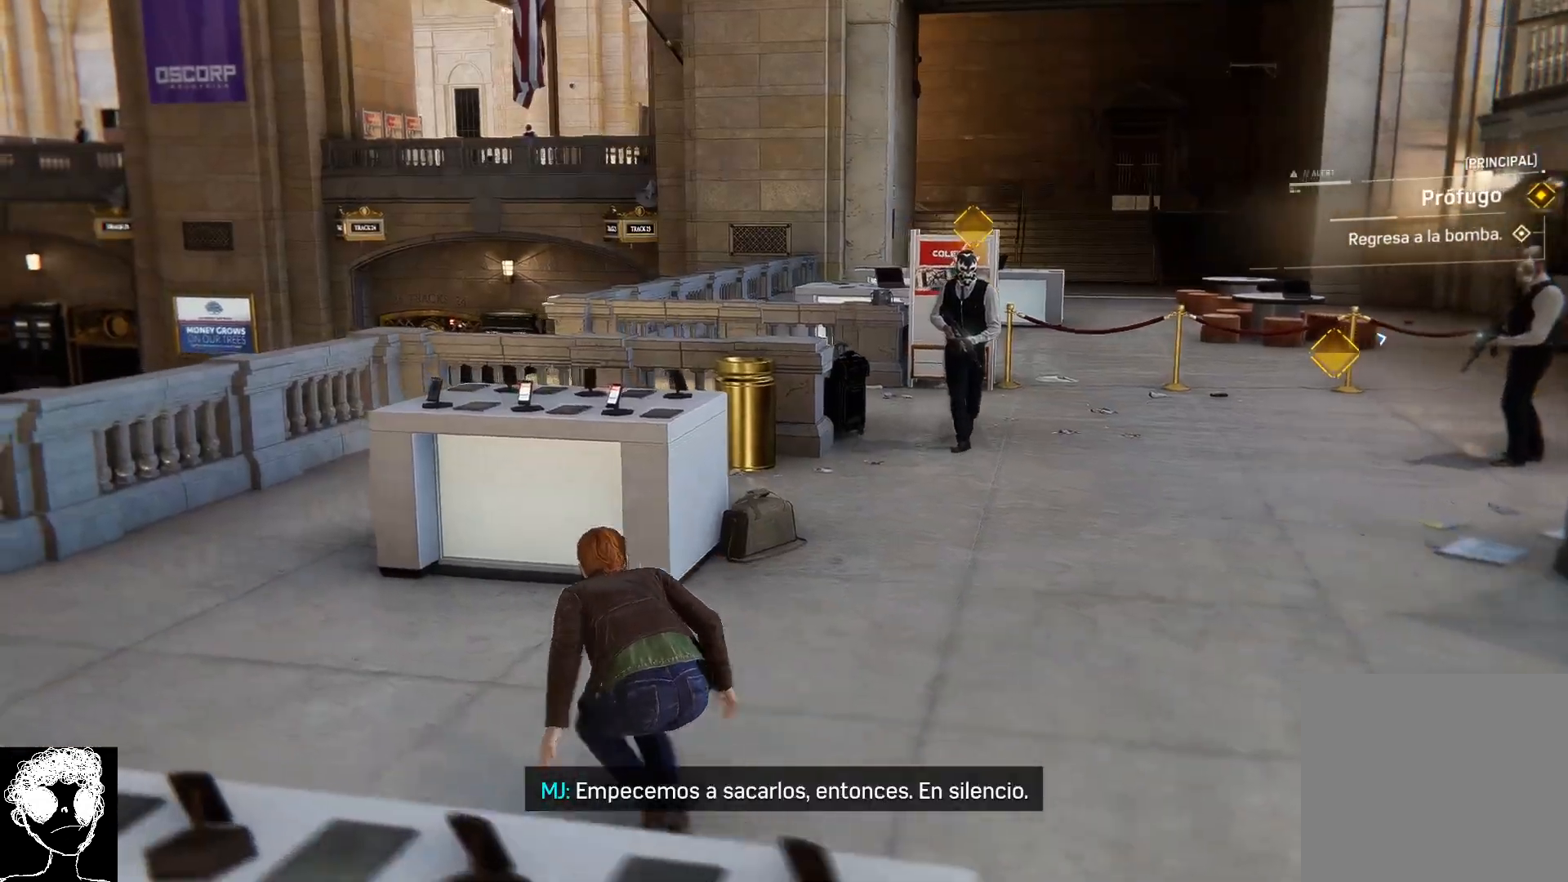
{"buttons": ["R2"], "left_stick": "up-left", "right_stick": "right", "events": []}
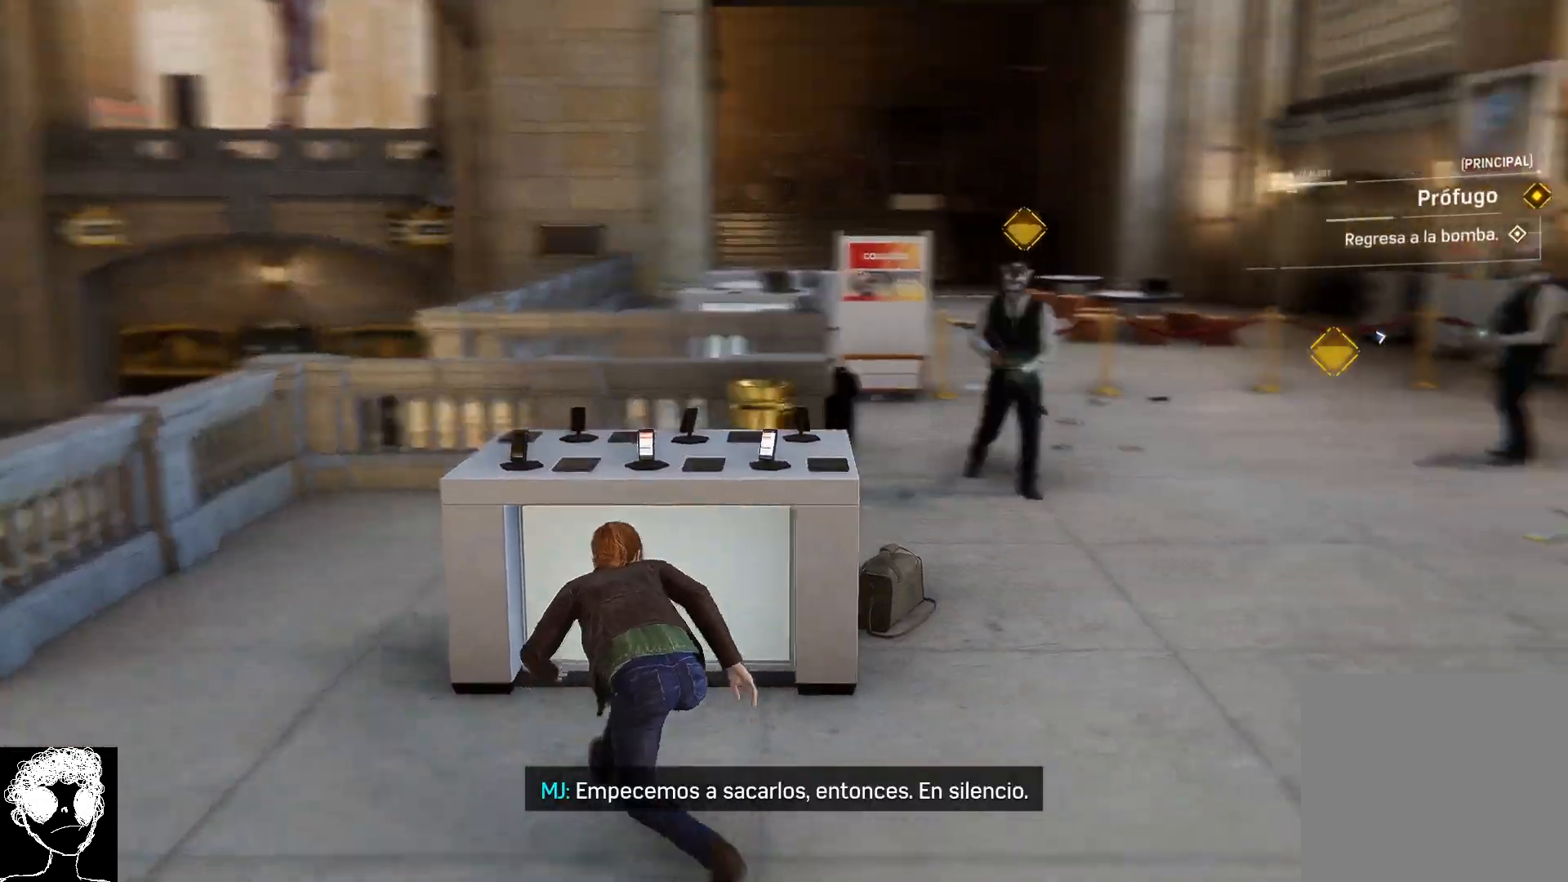
{"buttons": [], "left_stick": "center", "right_stick": "right", "events": [[167, "left_stick", "left"], [200, "R2", "up"], [367, "left_stick", "center"]]}
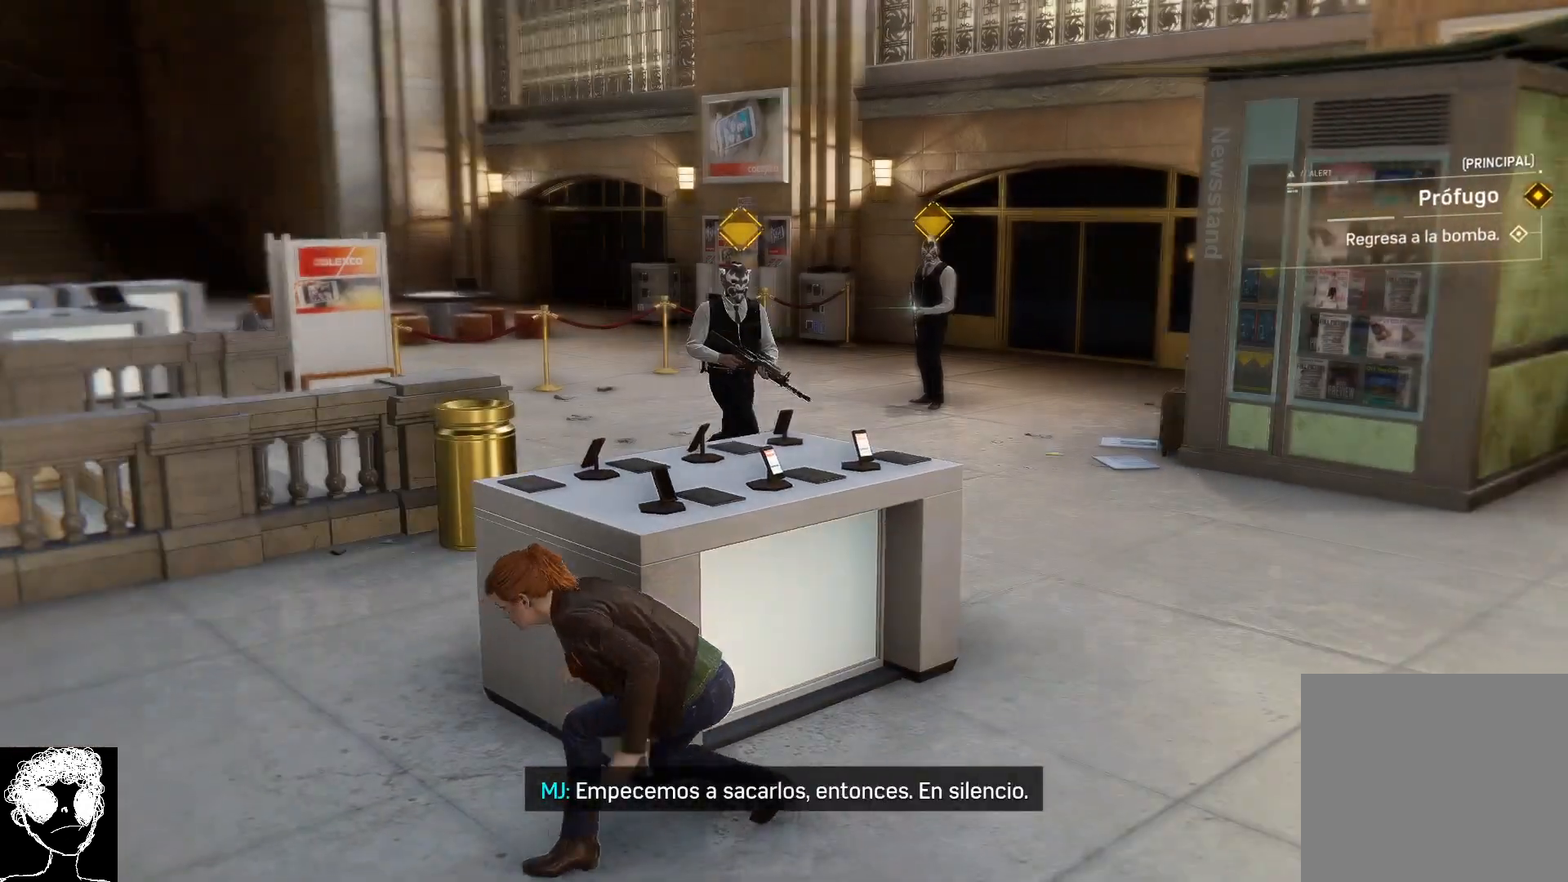
{"buttons": [], "left_stick": "up-left", "right_stick": "right", "events": [[250, "right_stick", "center"], [433, "left_stick", "up-left"], [450, "right_stick", "right"]]}
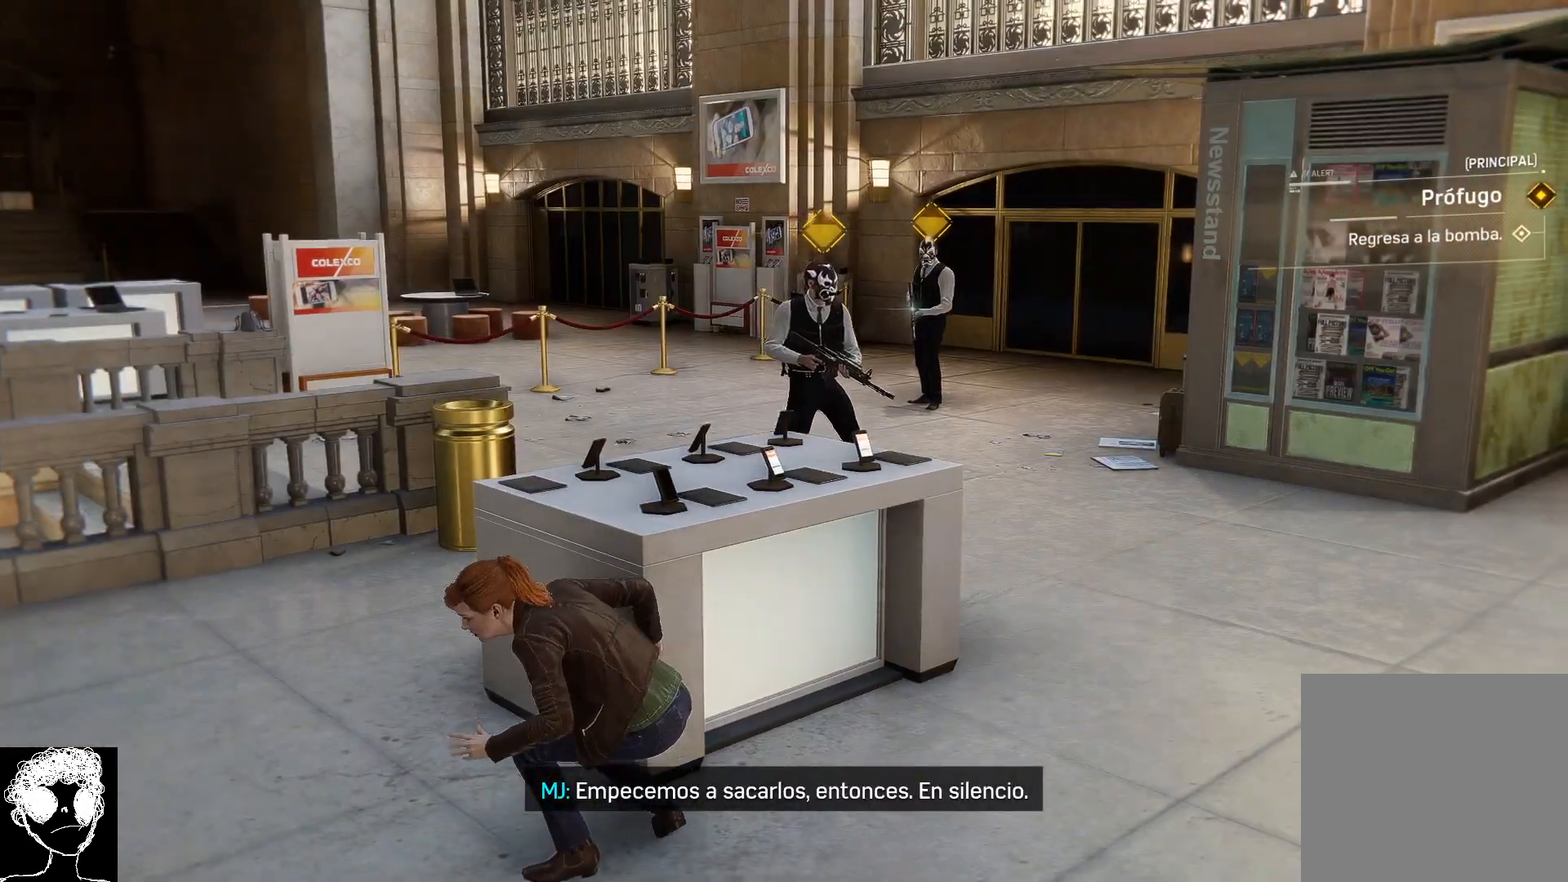
{"buttons": [], "left_stick": "up-left", "right_stick": "right", "events": [[183, "right_stick", "center"], [383, "right_stick", "right"]]}
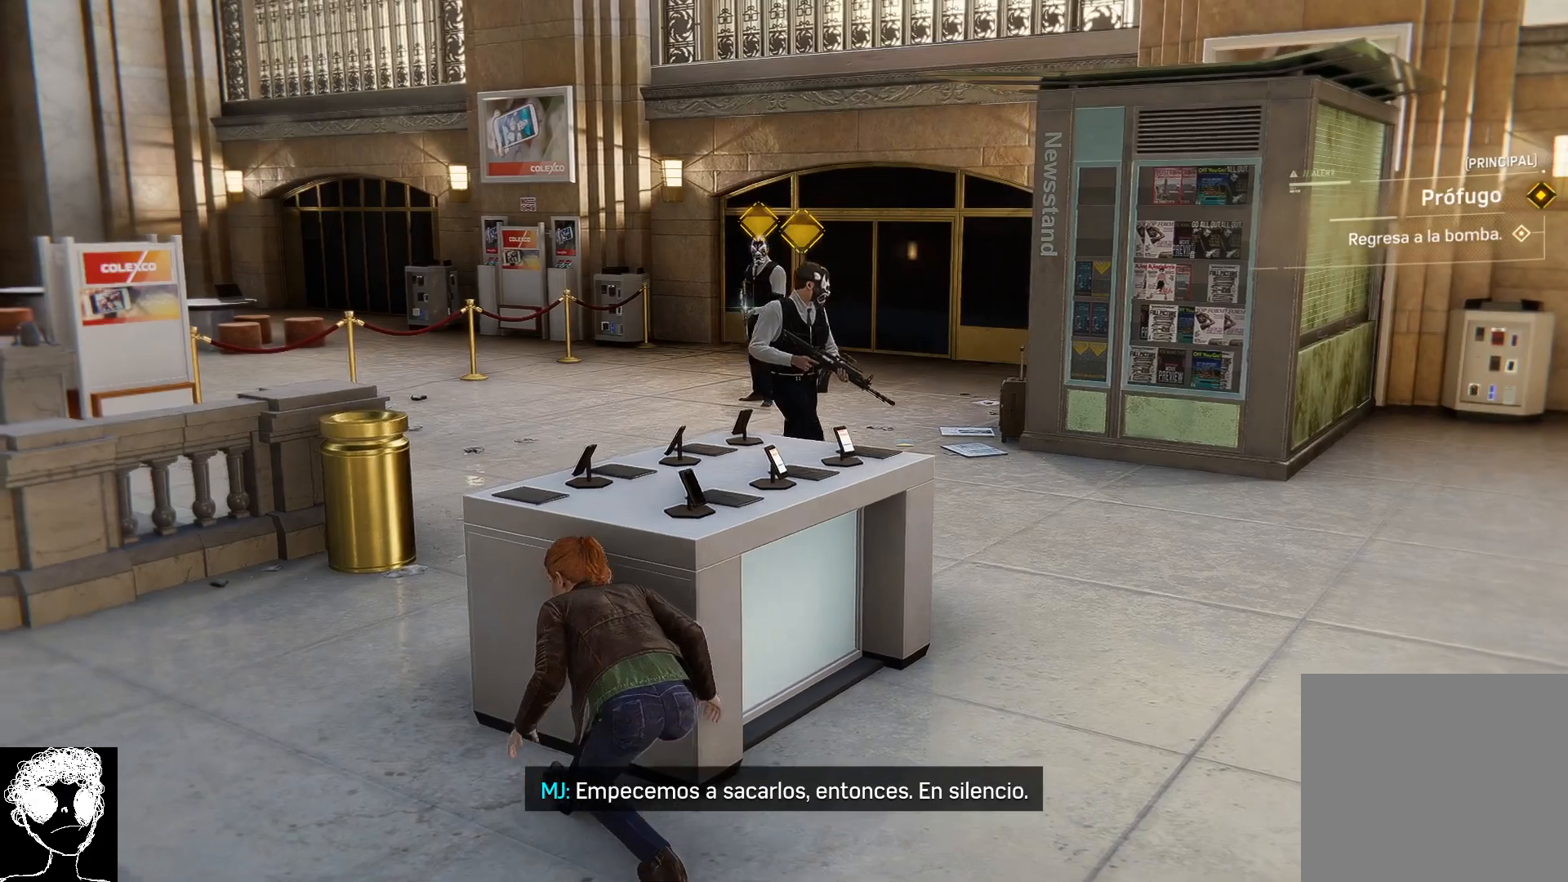
{"buttons": [], "left_stick": "center", "right_stick": "center", "events": [[267, "right_stick", "center"], [333, "left_stick", "center"]]}
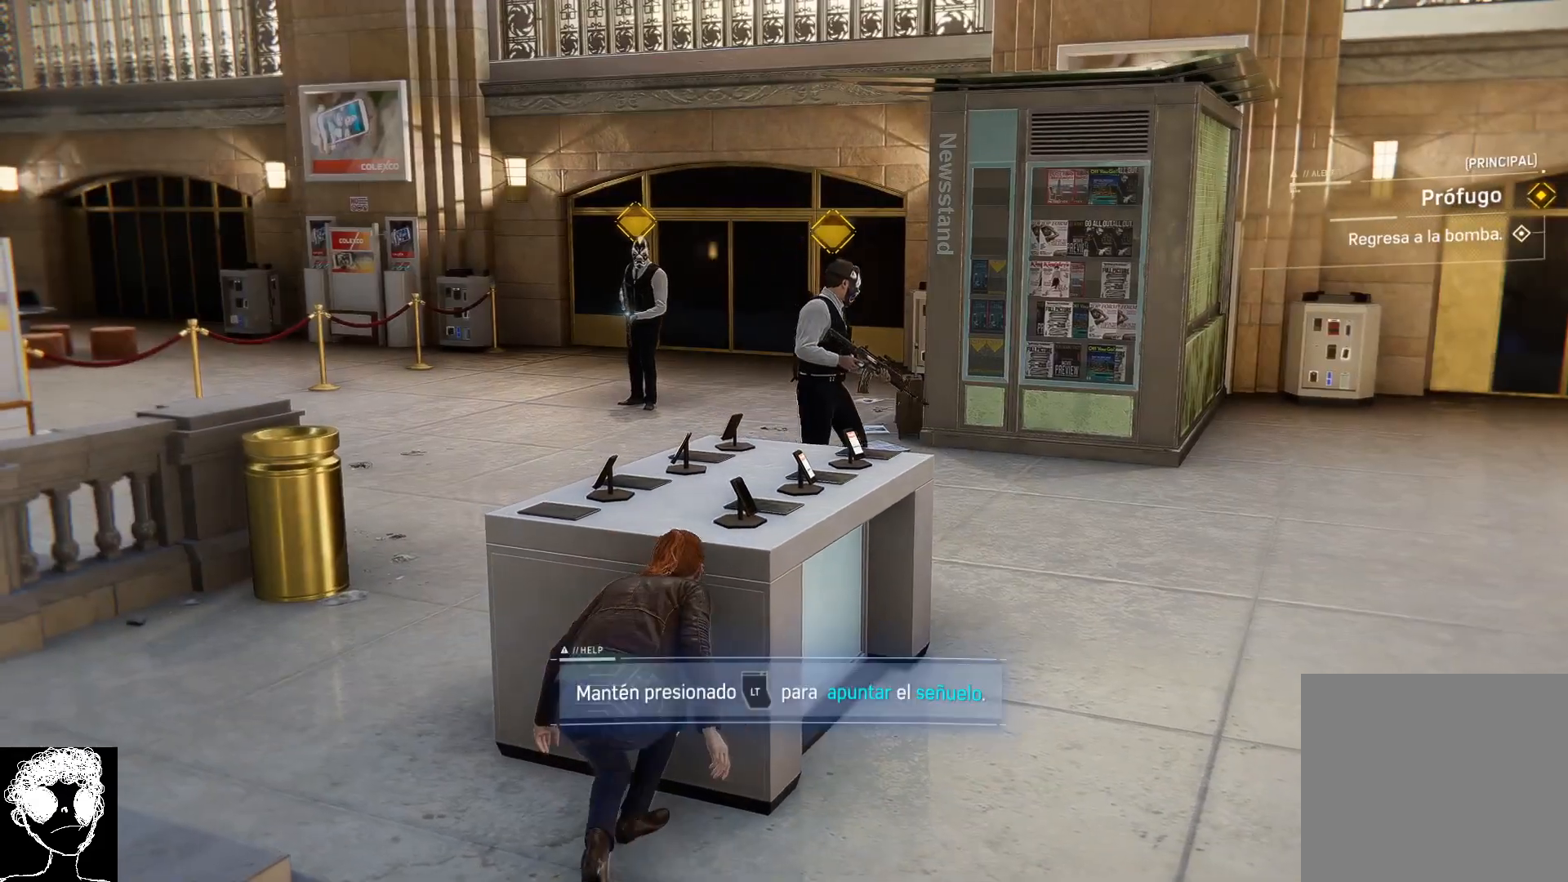
{"buttons": [], "left_stick": "center", "right_stick": "right", "events": [[483, "right_stick", "right"]]}
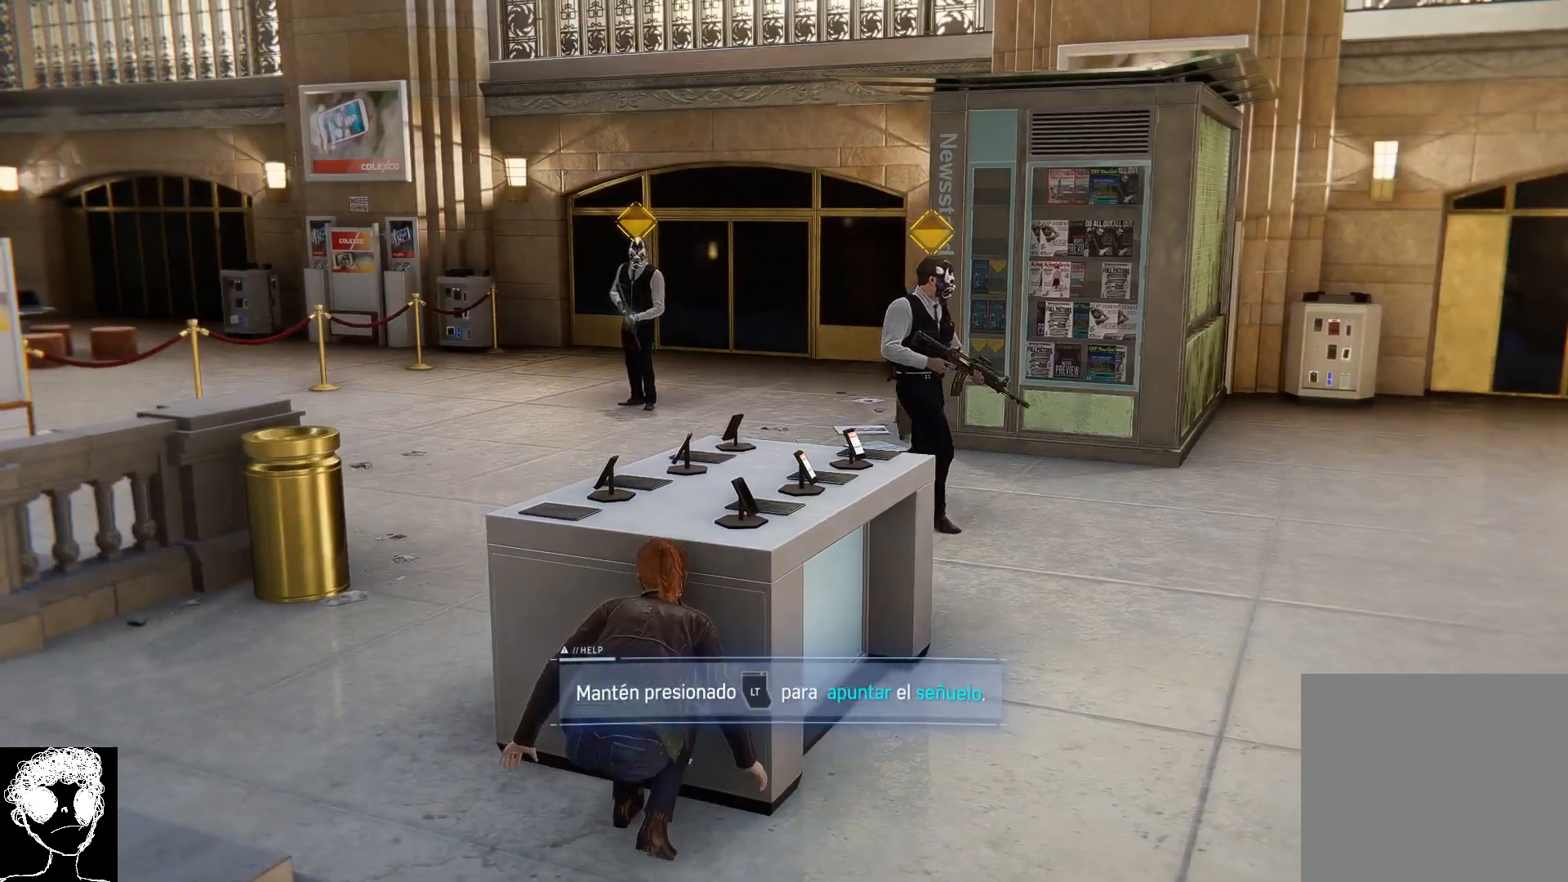
{"buttons": ["L2"], "left_stick": "center", "right_stick": "center", "events": [[67, "right_stick", "up-right"], [283, "right_stick", "center"], [367, "L2", "down"]]}
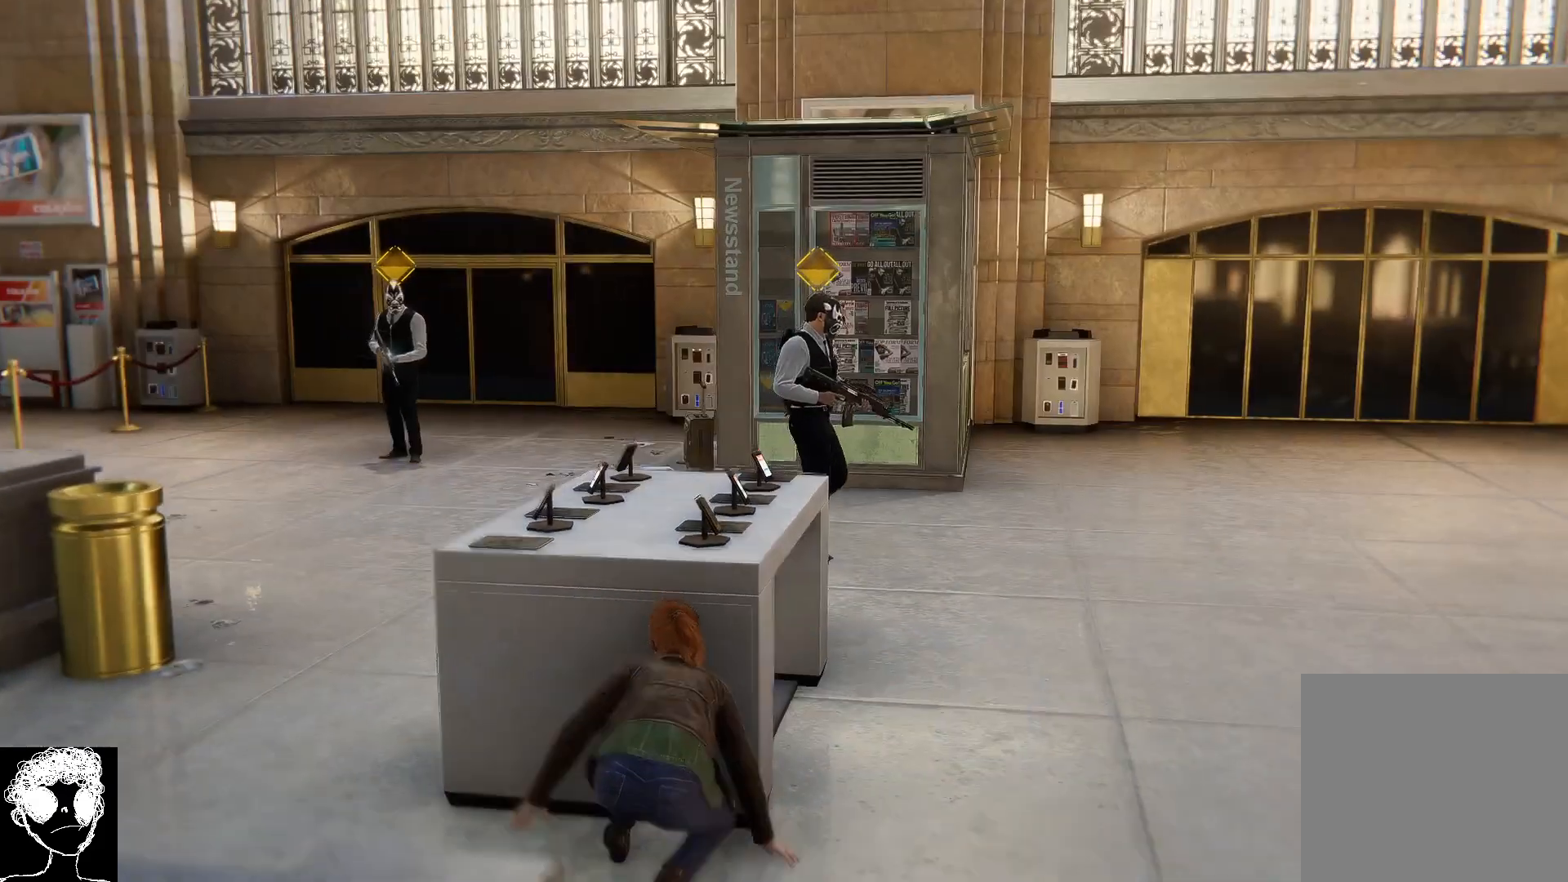
{"buttons": ["L2"], "left_stick": "center", "right_stick": "right", "events": [[233, "right_stick", "right"]]}
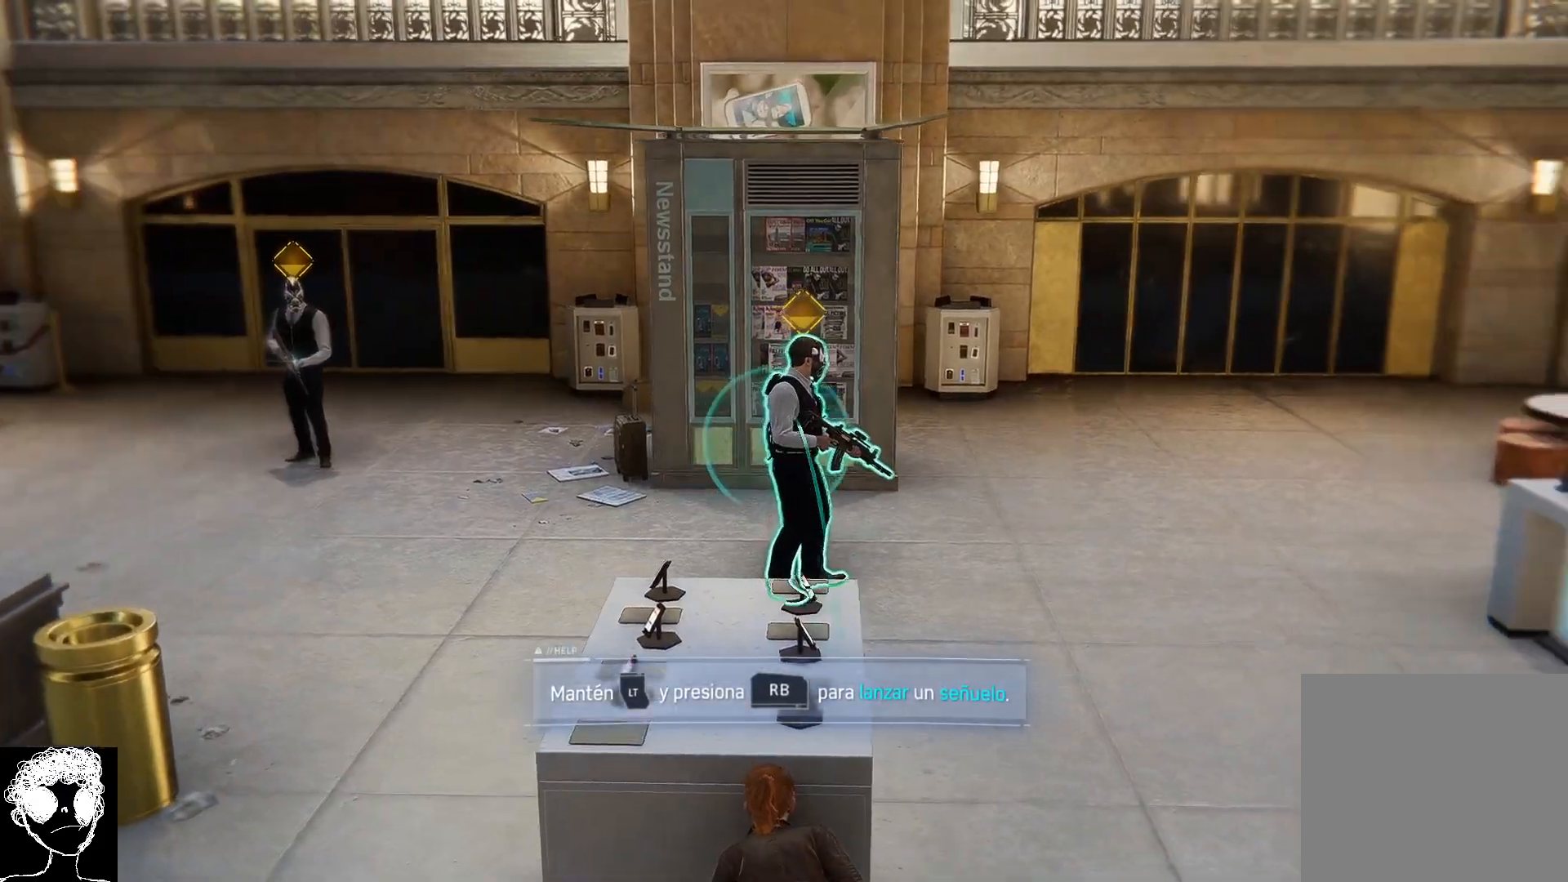
{"buttons": ["L2"], "left_stick": "center", "right_stick": "center", "events": [[467, "right_stick", "center"]]}
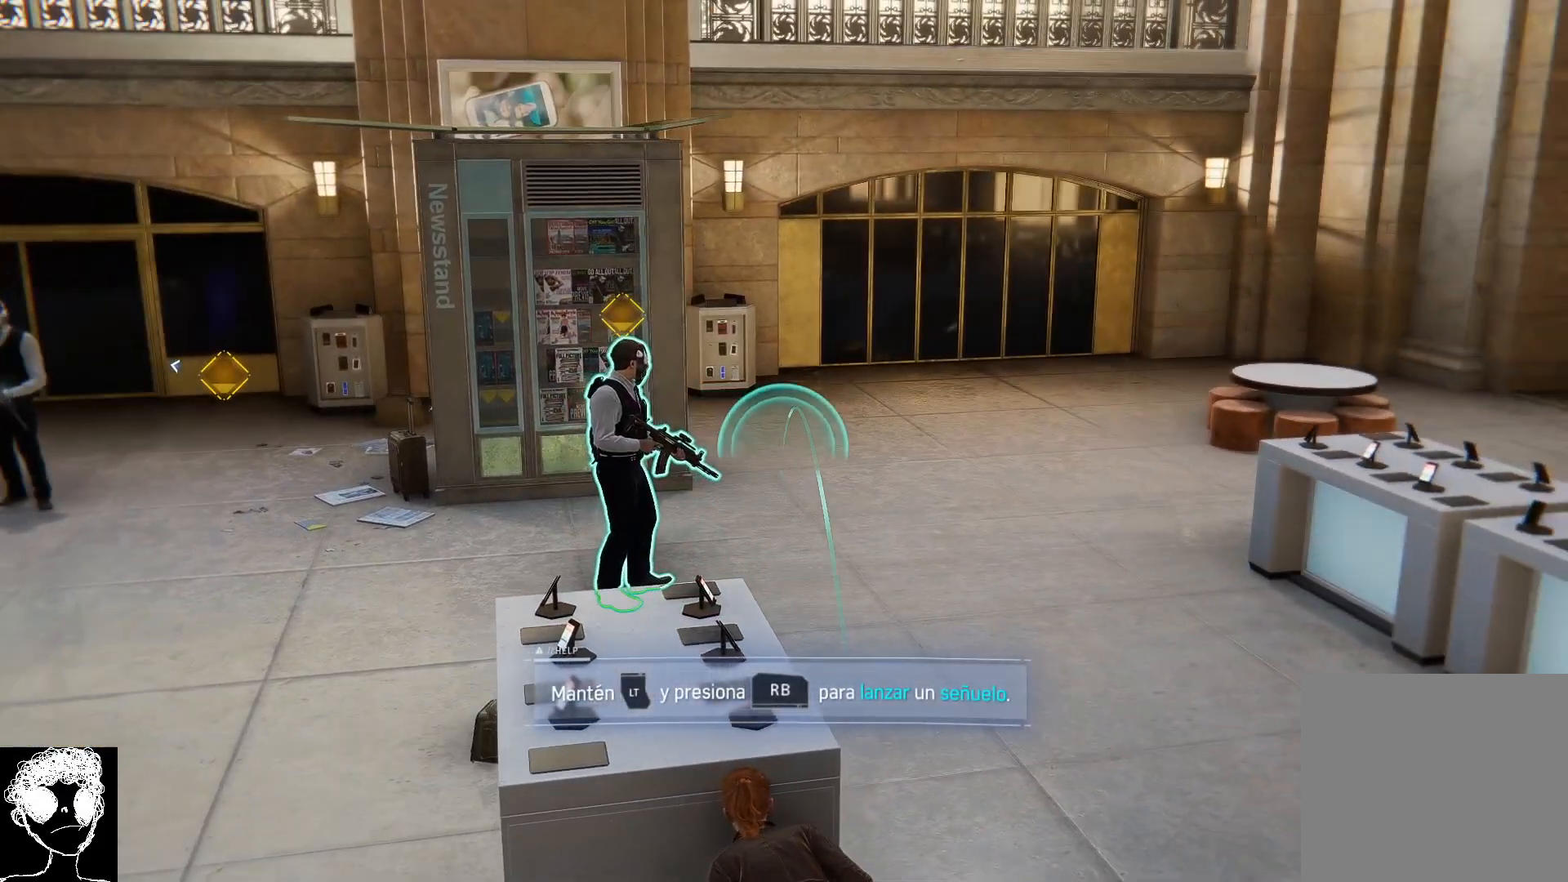
{"buttons": ["L2"], "left_stick": "center", "right_stick": "center", "events": [[117, "right_stick", "right"], [217, "right_stick", "center"]]}
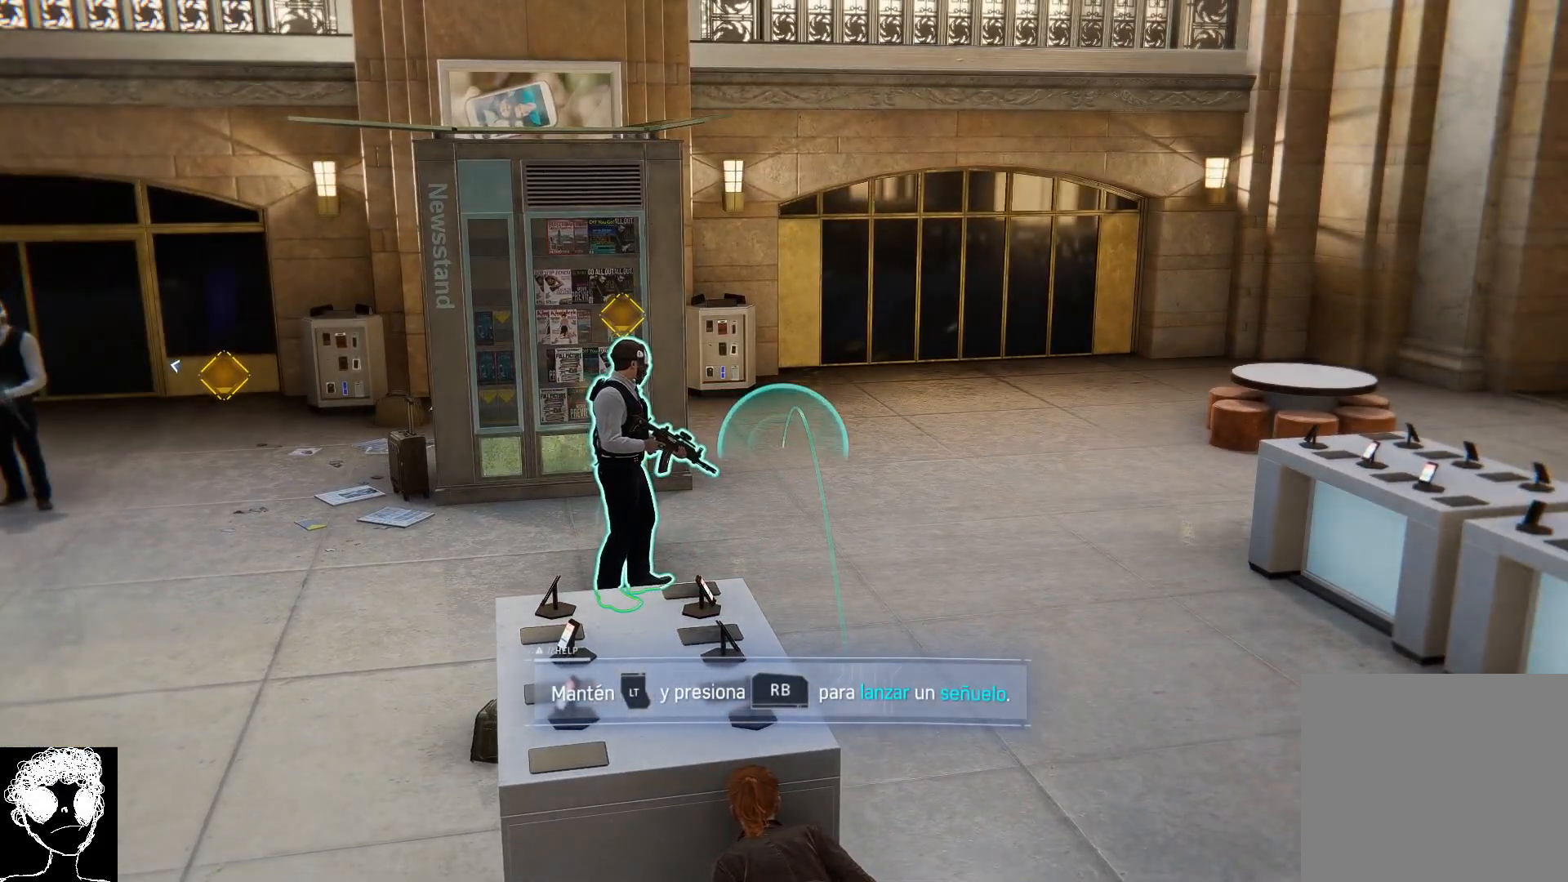
{"buttons": ["L2"], "left_stick": "center", "right_stick": "center", "events": [[167, "right_stick", "right"], [367, "right_stick", "center"]]}
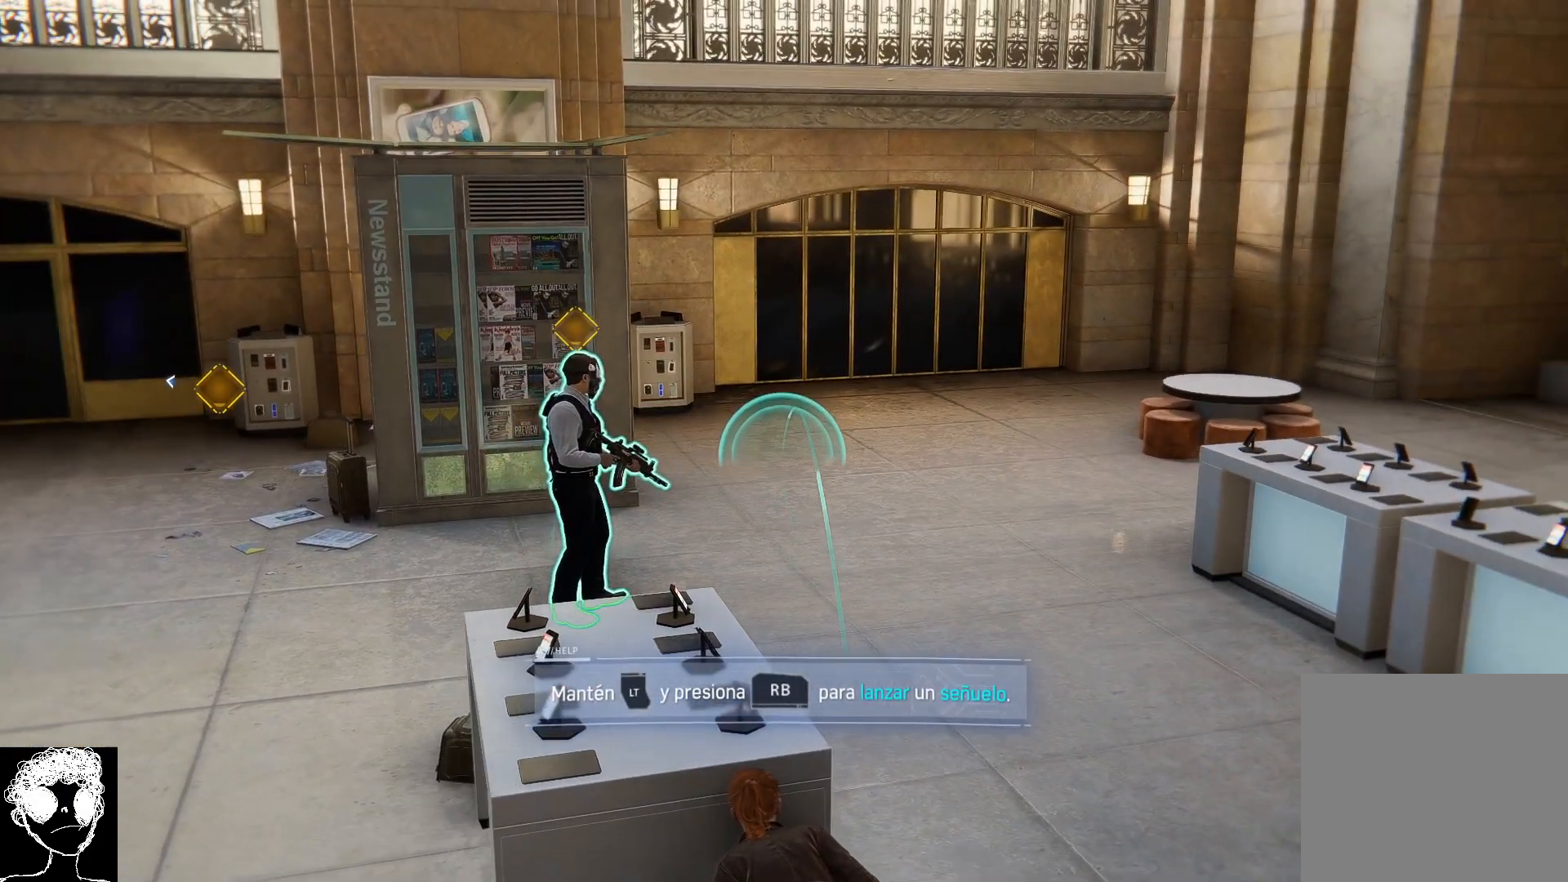
{"buttons": ["L2"], "left_stick": "center", "right_stick": "center", "events": [[67, "R1", "down"], [183, "R1", "up"]]}
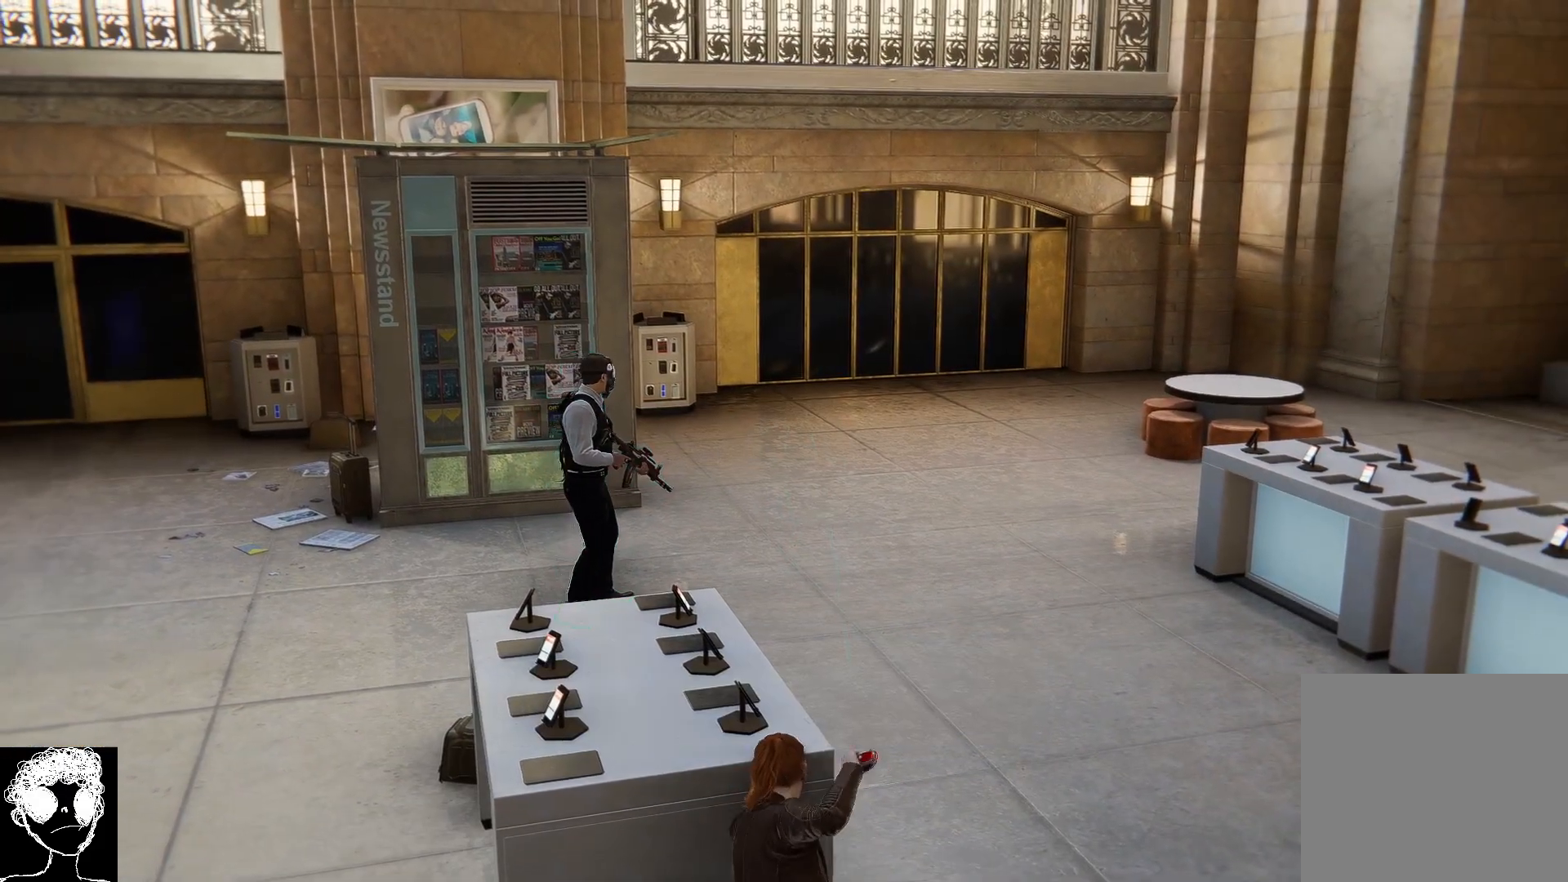
{"buttons": ["L2"], "left_stick": "center", "right_stick": "center", "events": []}
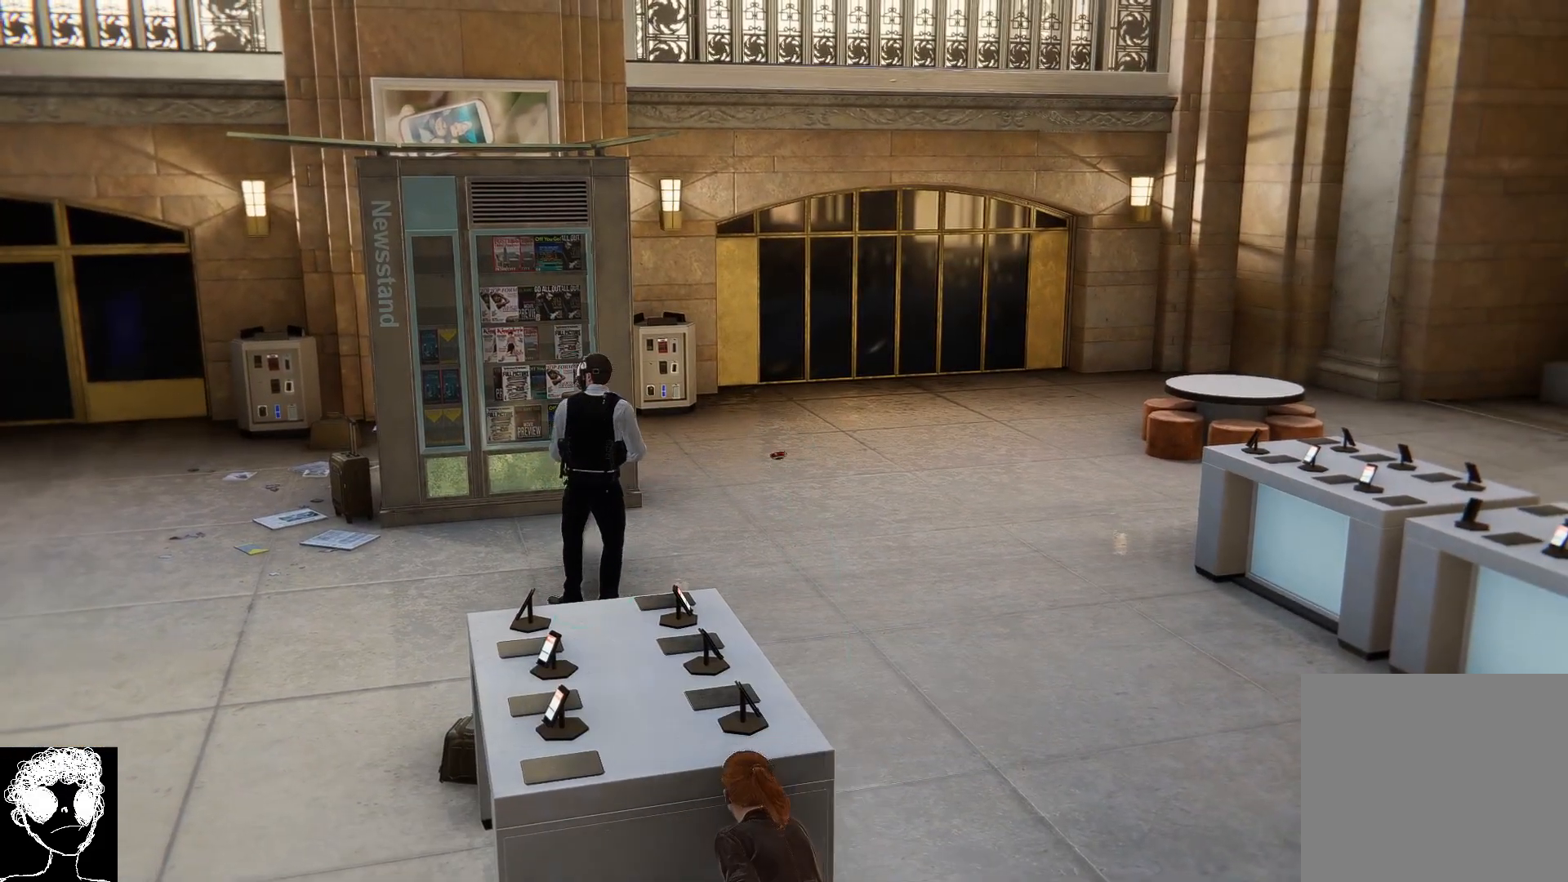
{"buttons": [], "left_stick": "center", "right_stick": "left", "events": [[67, "L2", "up"], [167, "right_stick", "left"]]}